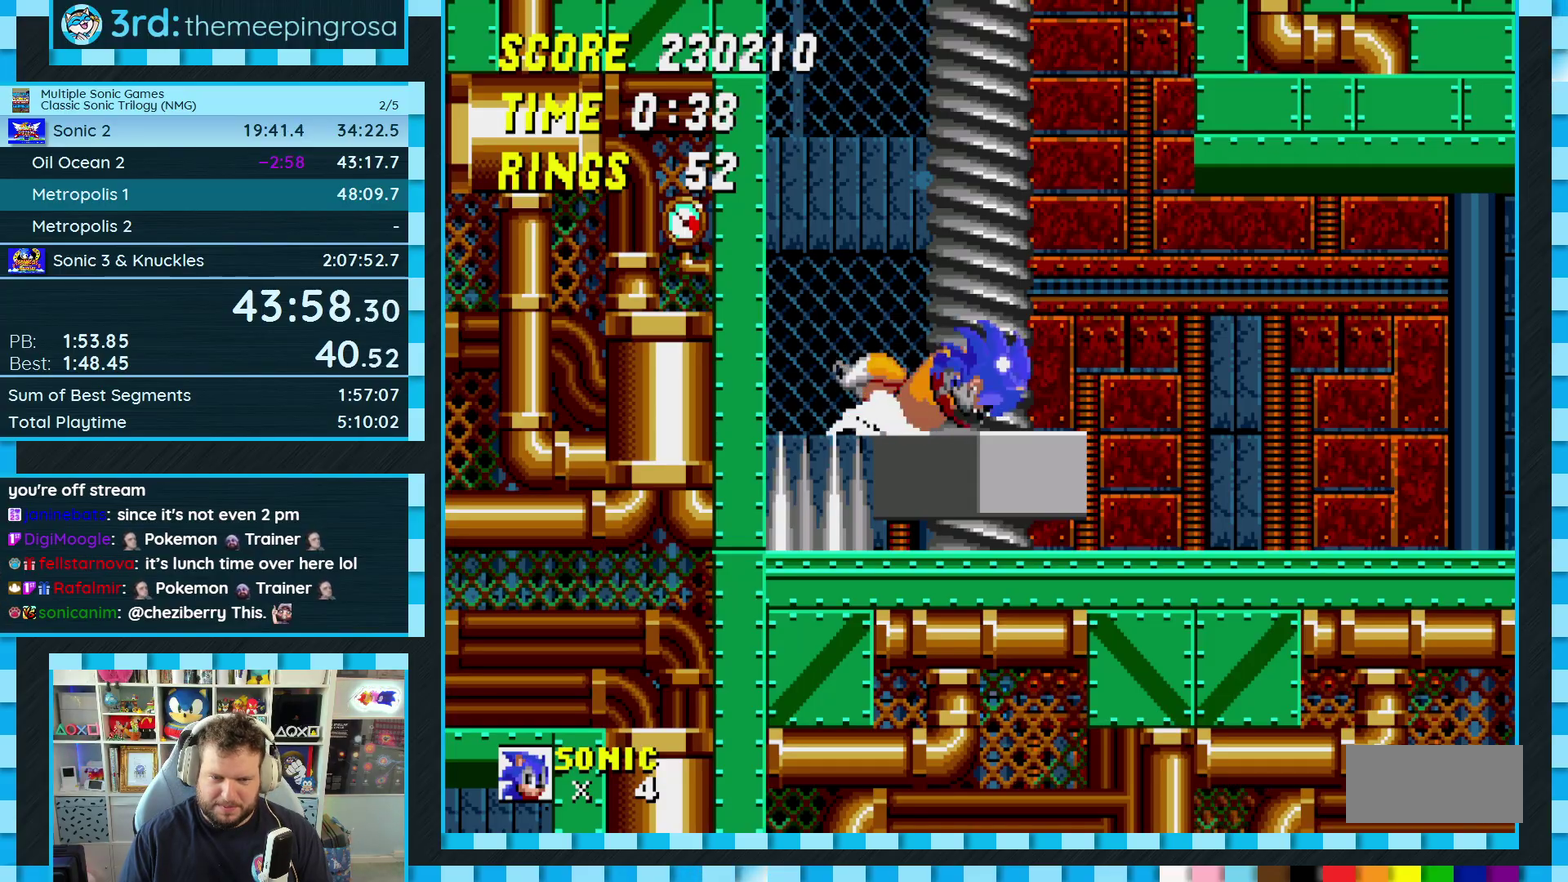
Gameplay with a controller (Xbox layout); each line is a JSON object with the inputs held at the frame after it. "events" lists button and stick changes between this image and that frame as [ms after this image, input, new state], when the widget could be followed in between. Not read: L2 L3 R2 R3.
{"buttons": [], "events": []}
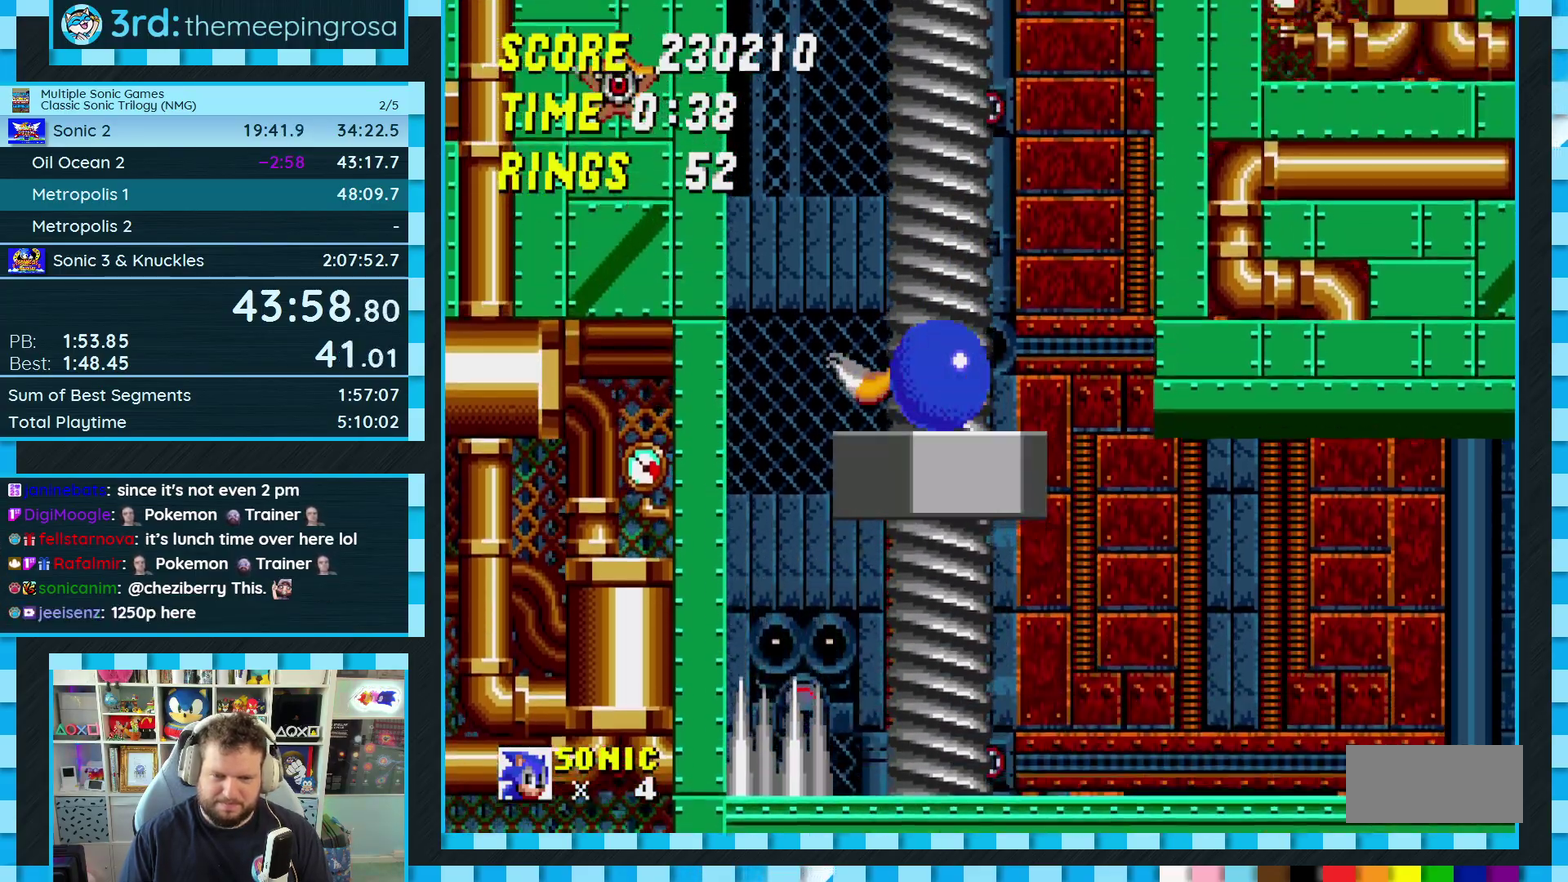
{"buttons": [], "events": []}
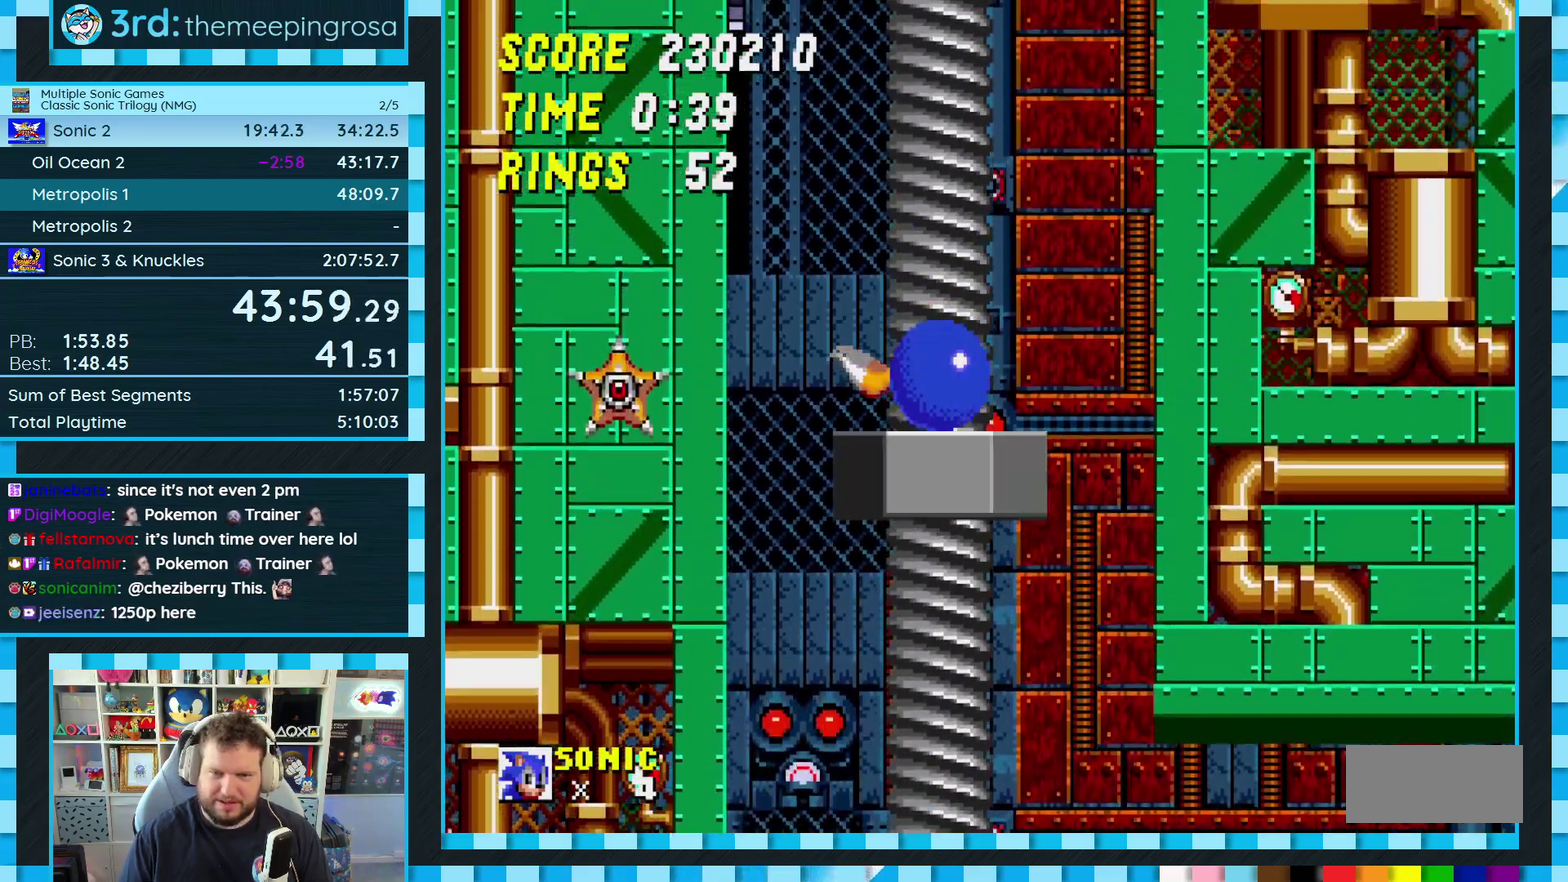
{"buttons": [], "events": []}
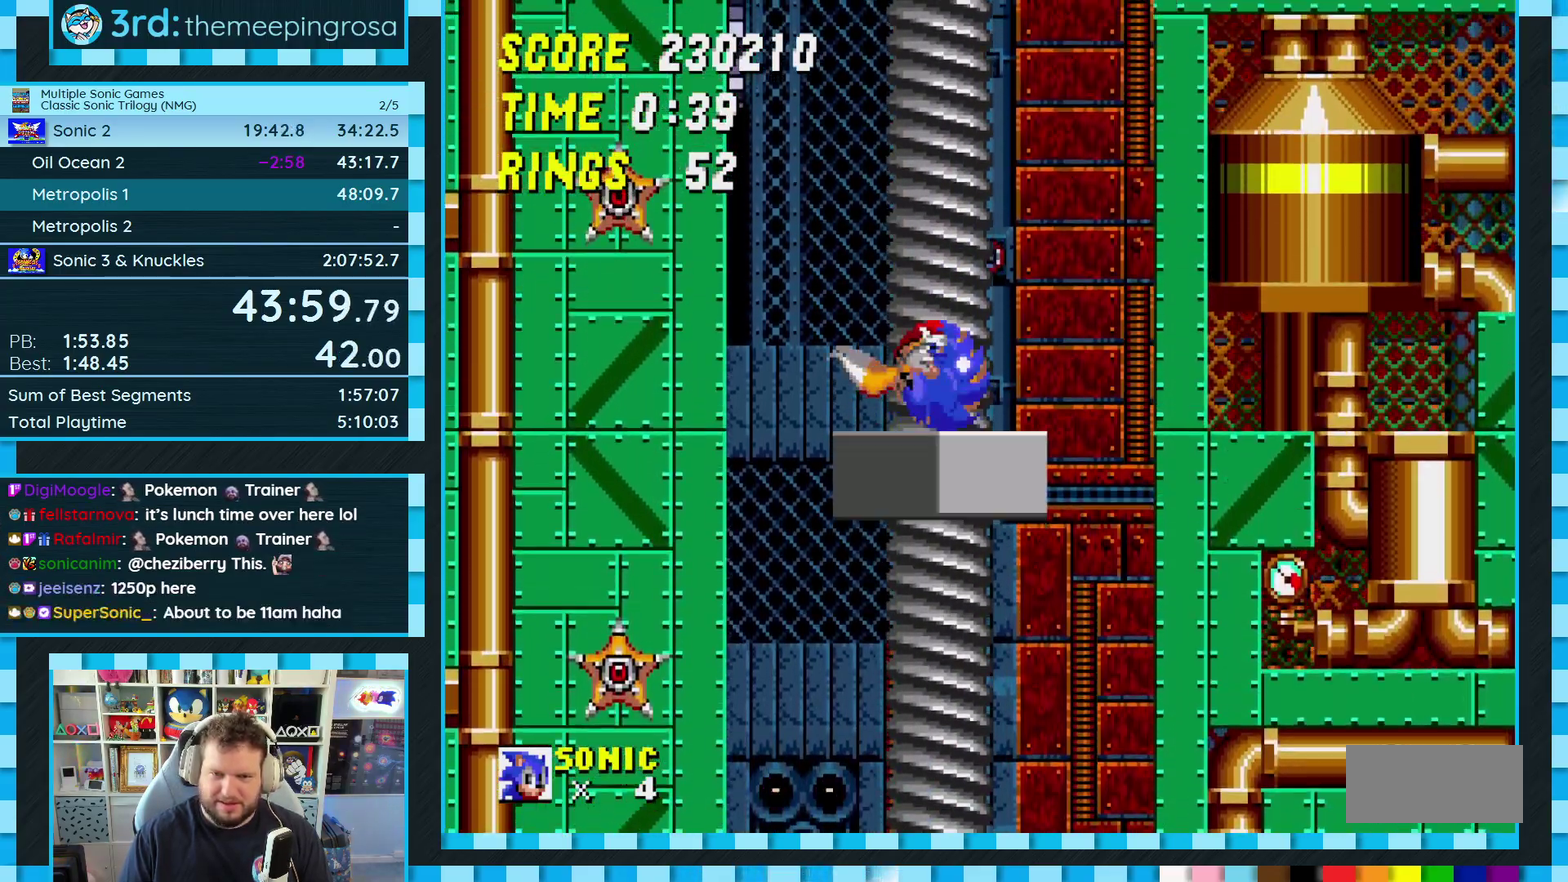
{"buttons": [], "events": []}
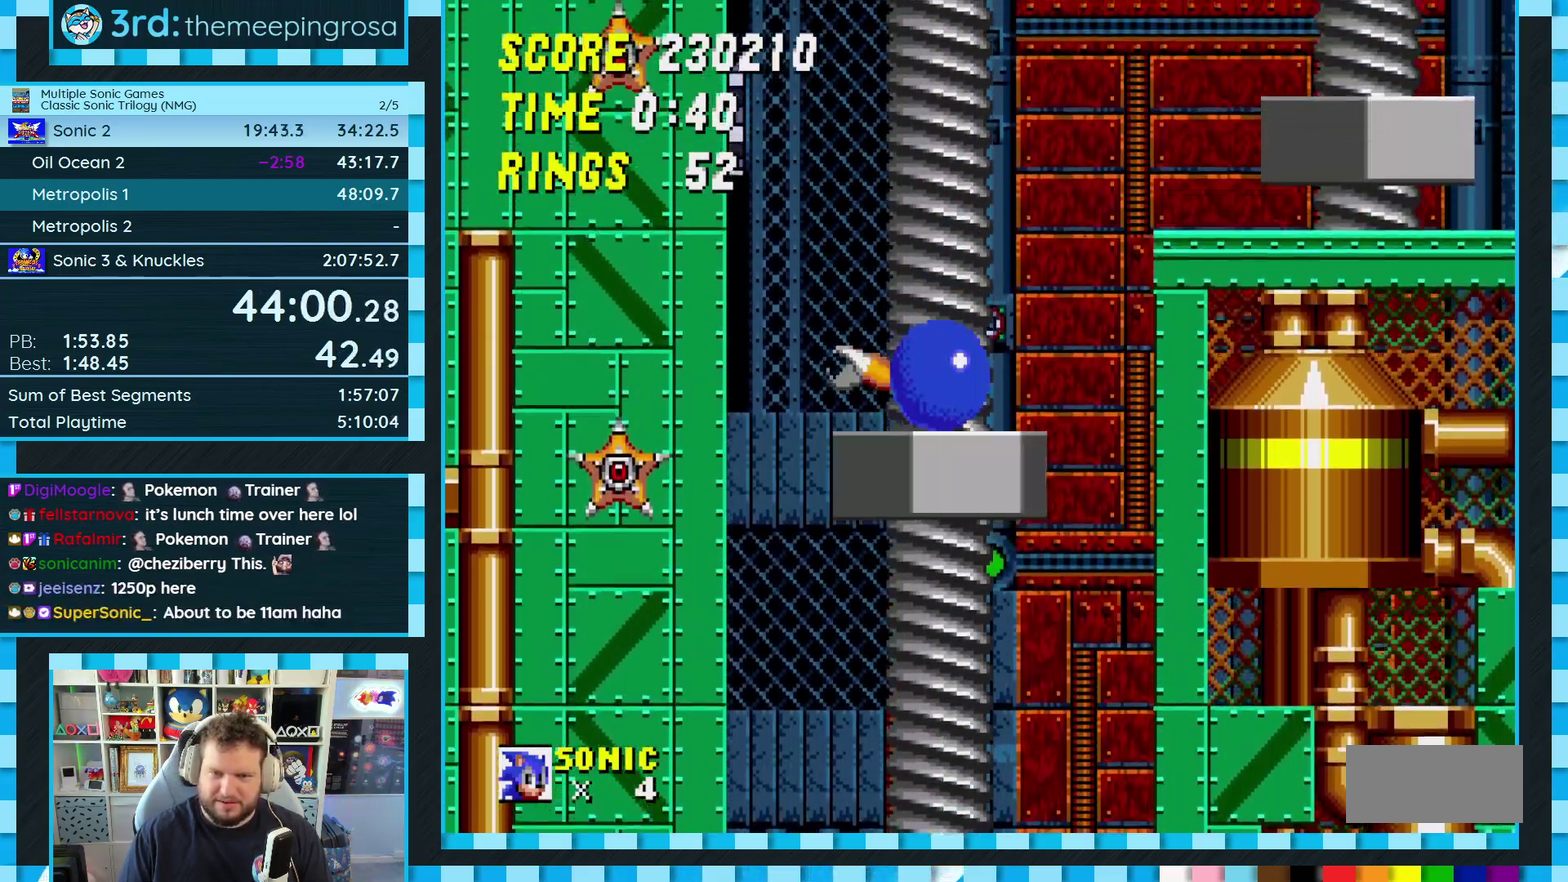
{"buttons": [], "events": [[167, "A", "down"], [217, "A", "up"]]}
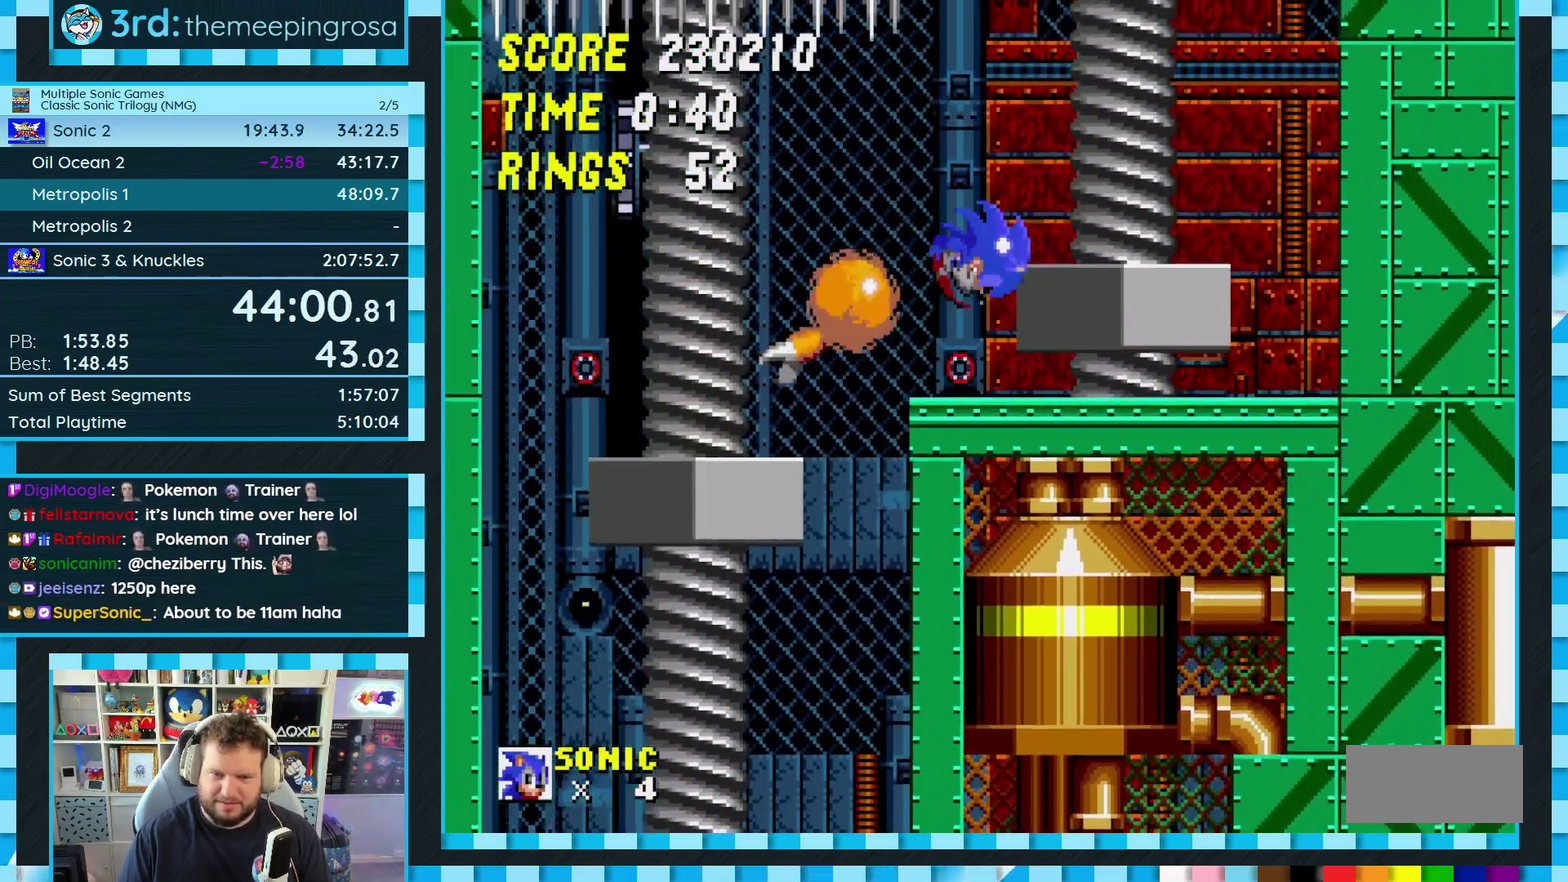
{"buttons": ["A"], "events": [[467, "A", "down"]]}
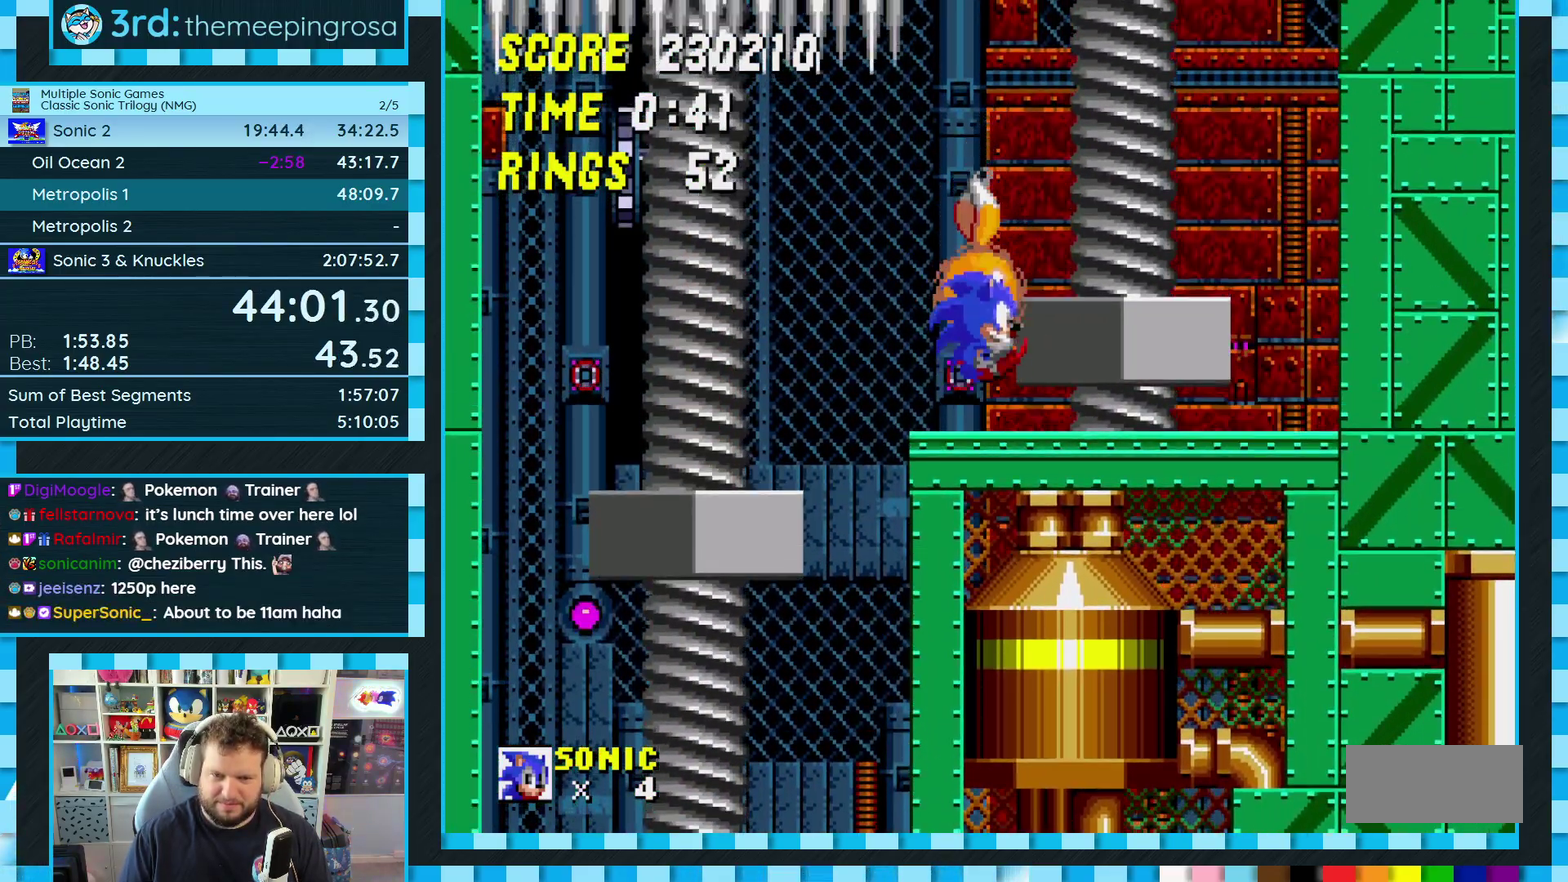
{"buttons": ["DPAD_LEFT"], "events": [[17, "DPAD_RIGHT", "down"], [50, "A", "up"], [333, "DPAD_RIGHT", "up"], [450, "DPAD_LEFT", "down"]]}
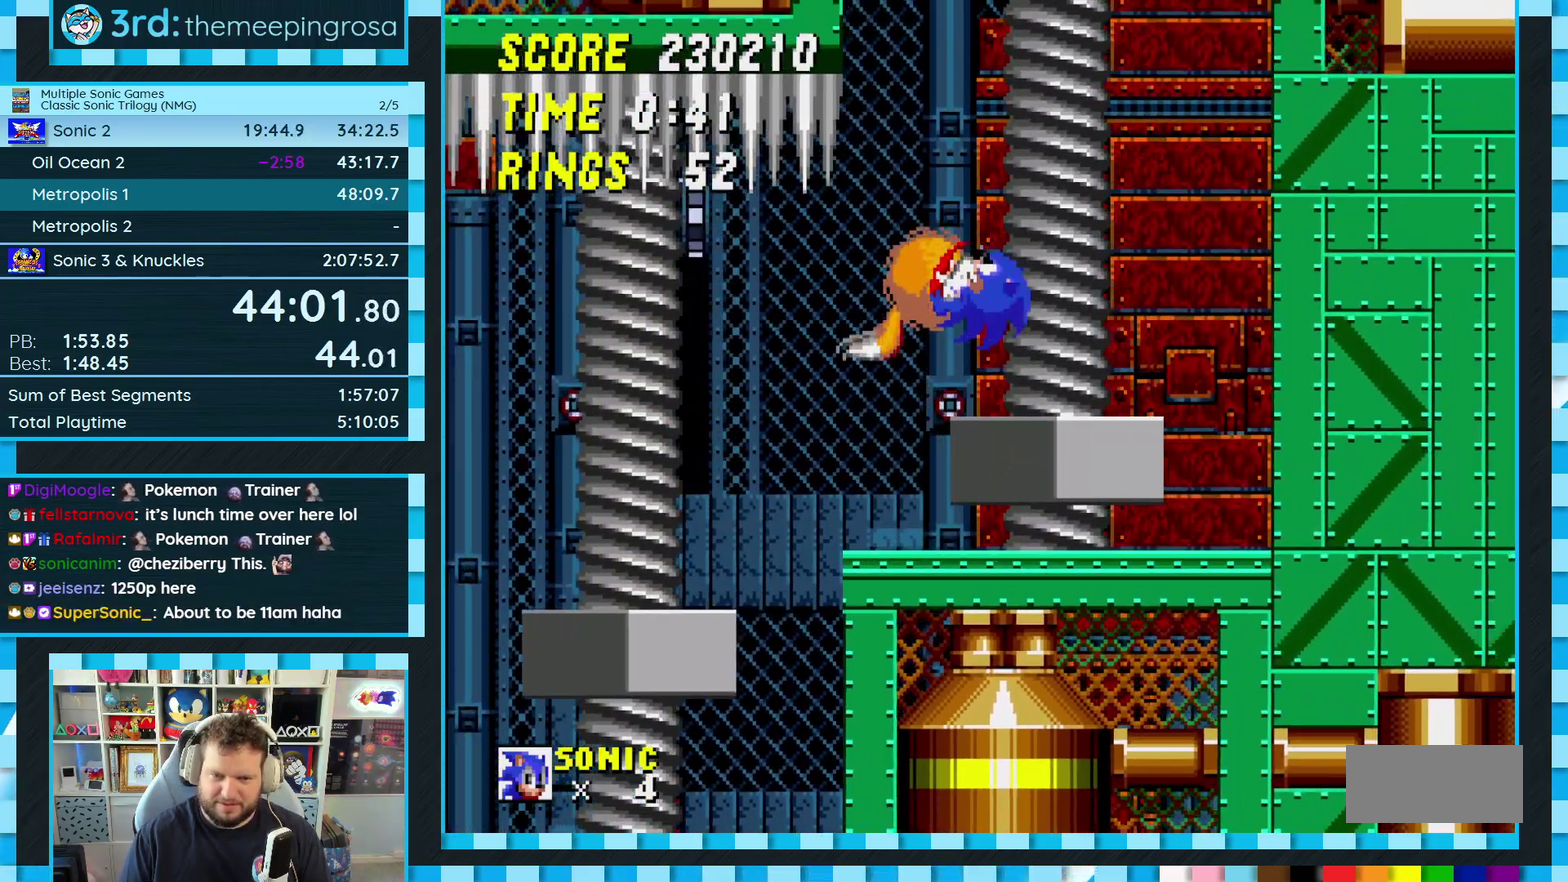
{"buttons": [], "events": [[67, "DPAD_LEFT", "up"], [150, "DPAD_RIGHT", "down"], [233, "DPAD_RIGHT", "up"]]}
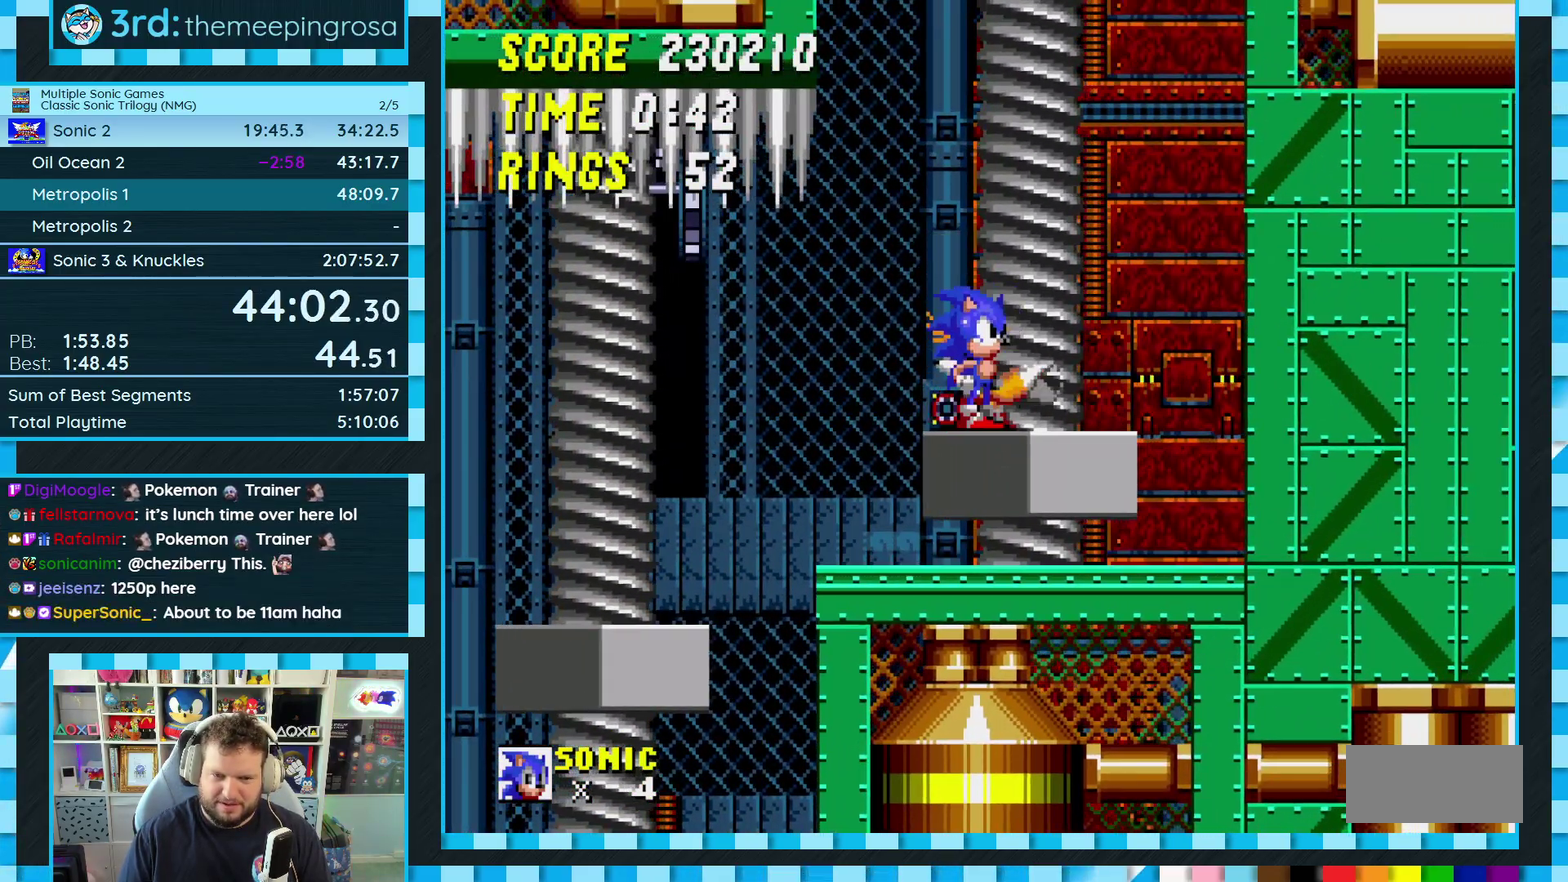
{"buttons": ["B", "C", "DPAD_DOWN"], "events": [[67, "DPAD_DOWN", "down"], [167, "C", "down"], [183, "B", "down"], [217, "C", "up"], [233, "B", "up"], [283, "B", "down"], [350, "A", "down"], [350, "B", "up"], [400, "A", "up"], [400, "B", "down"], [400, "C", "down"]]}
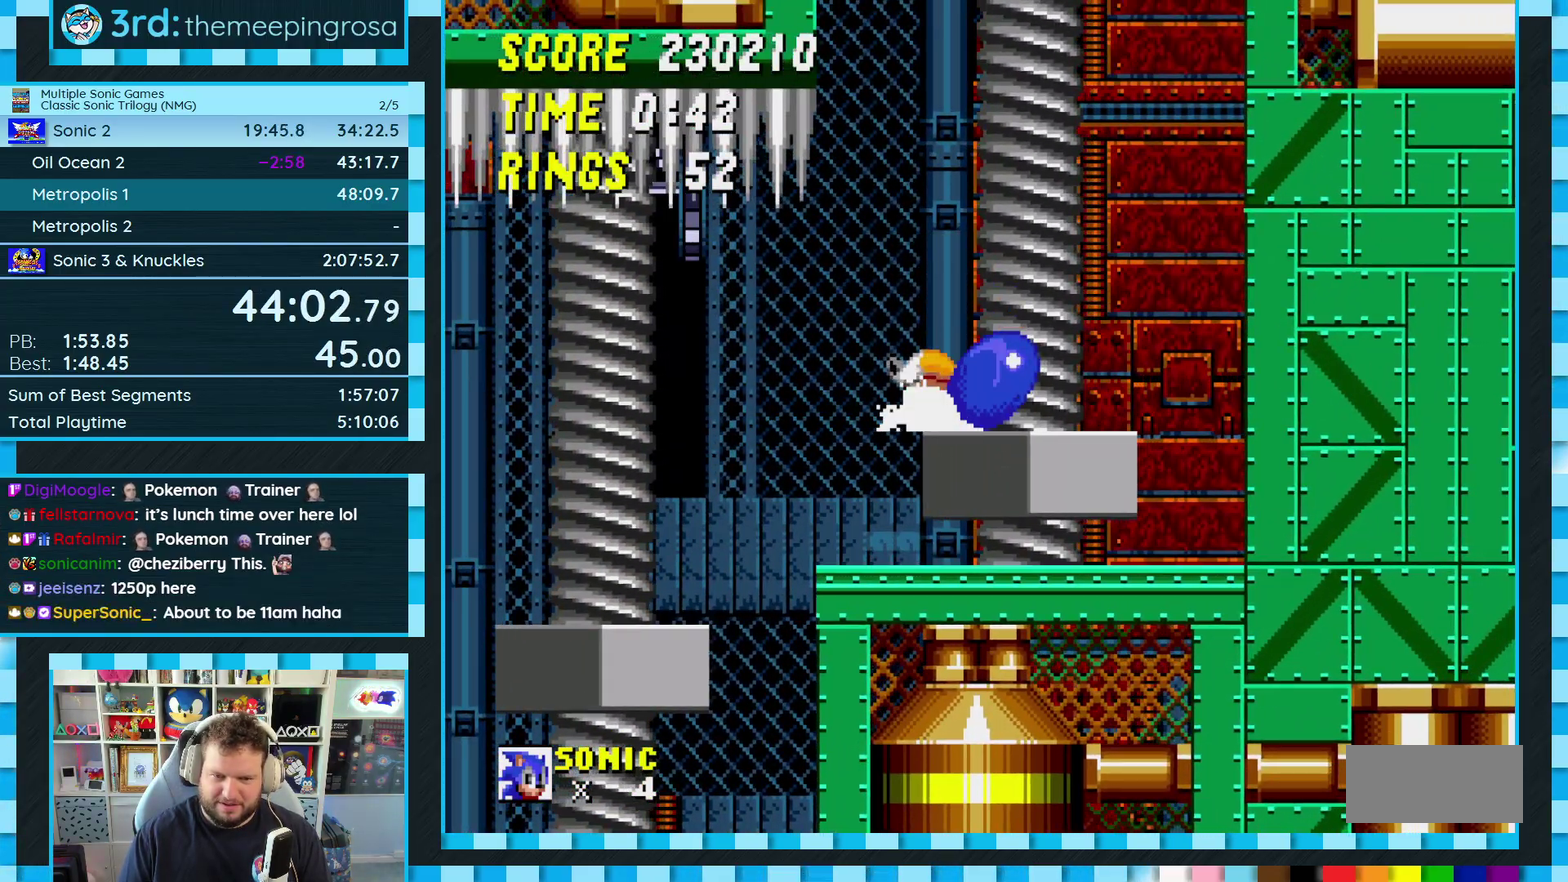
{"buttons": [], "events": [[17, "B", "up"], [17, "C", "up"], [50, "DPAD_DOWN", "up"]]}
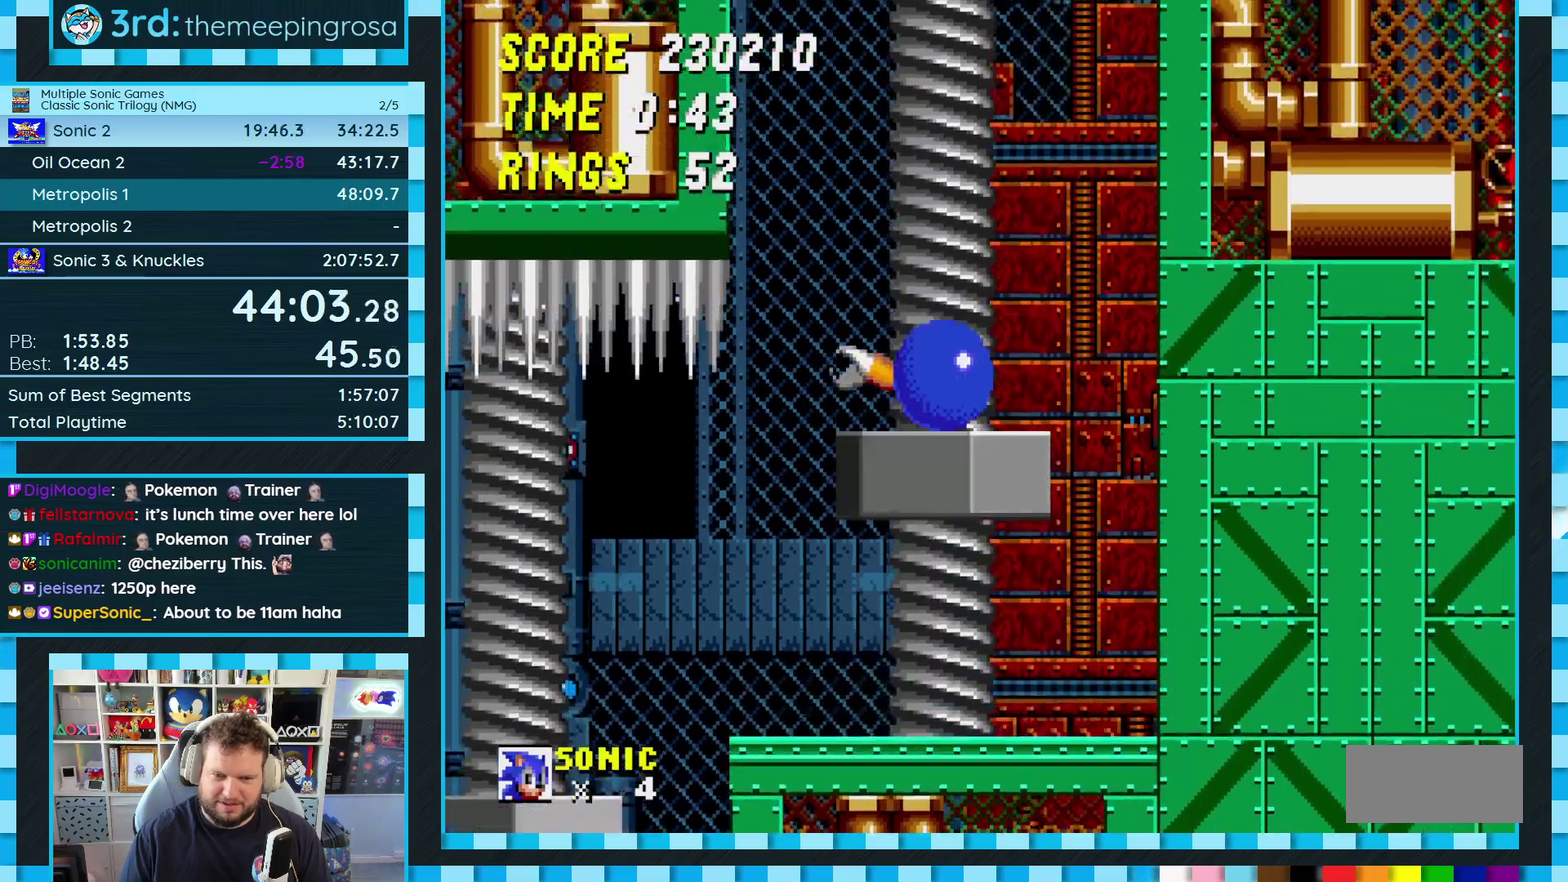
{"buttons": [], "events": []}
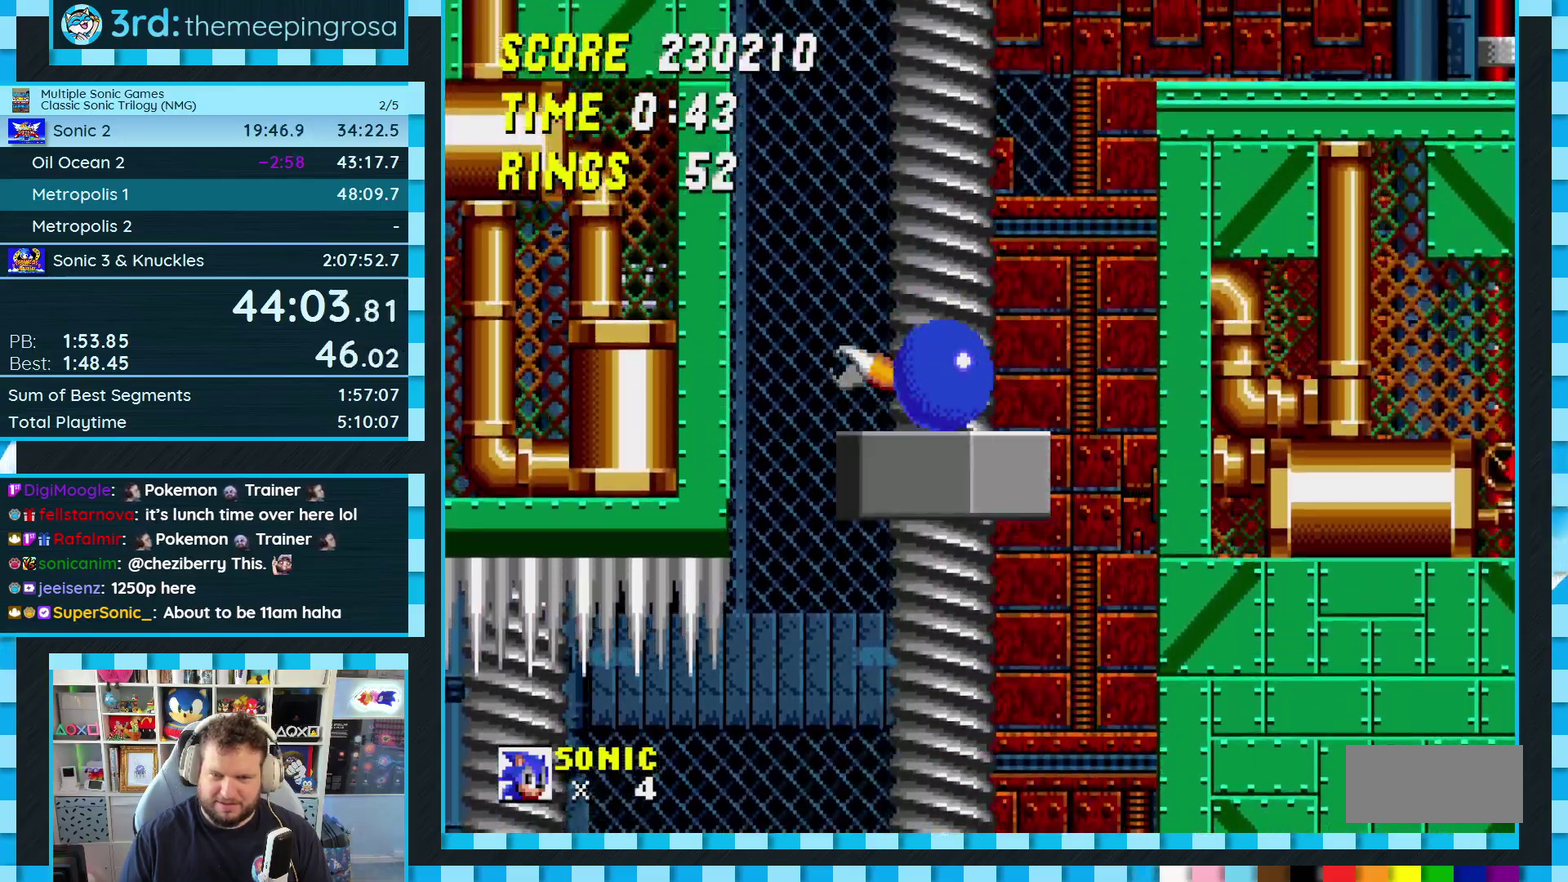
{"buttons": ["A"], "events": [[433, "A", "down"]]}
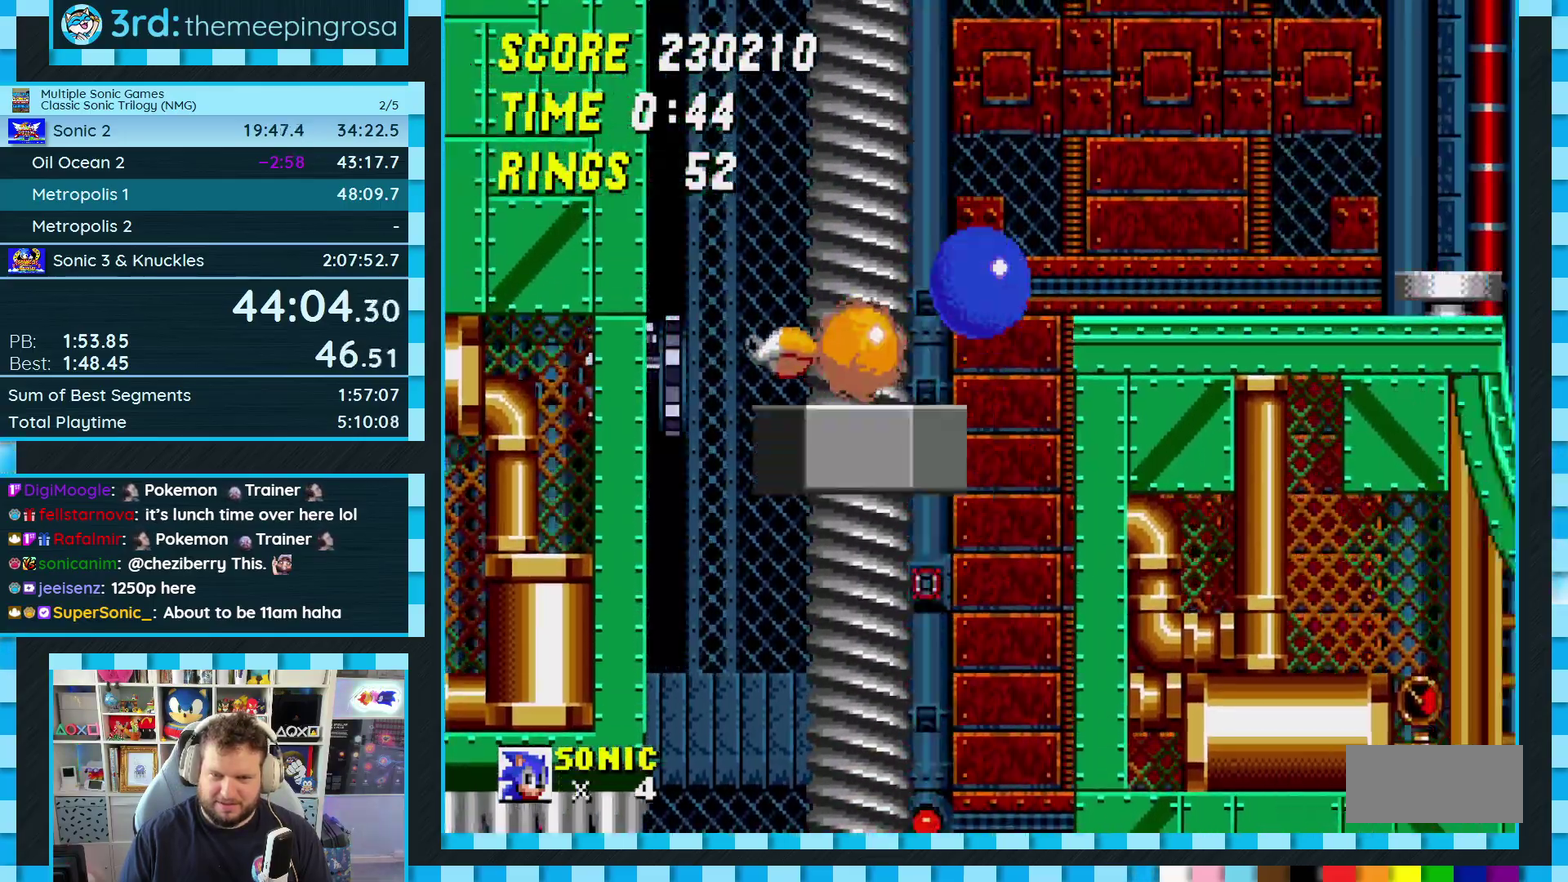
{"buttons": [], "events": [[100, "A", "up"]]}
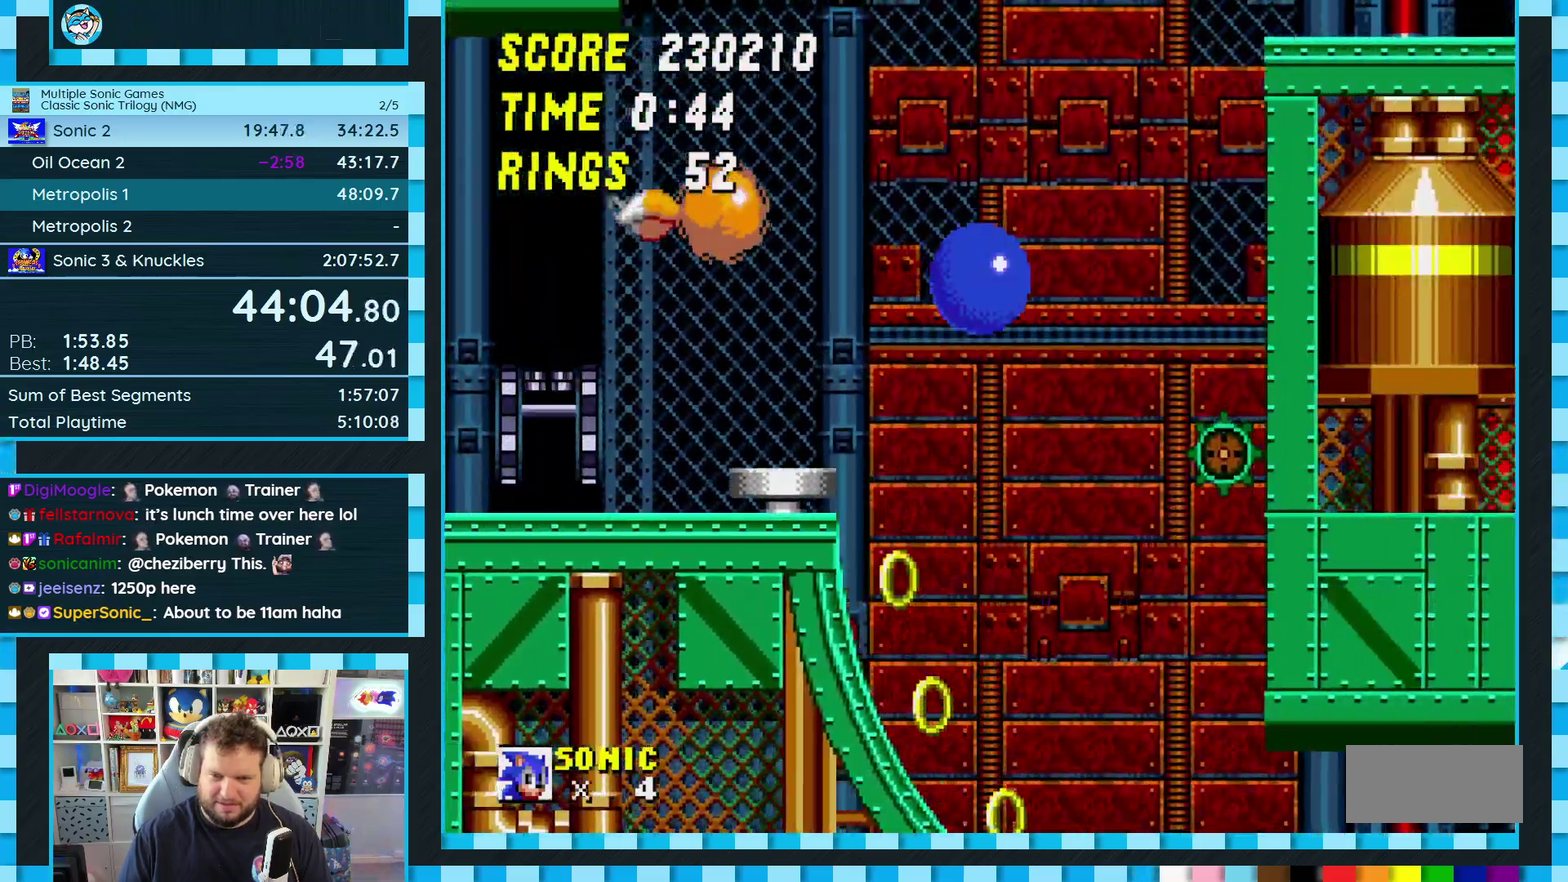
{"buttons": [], "events": []}
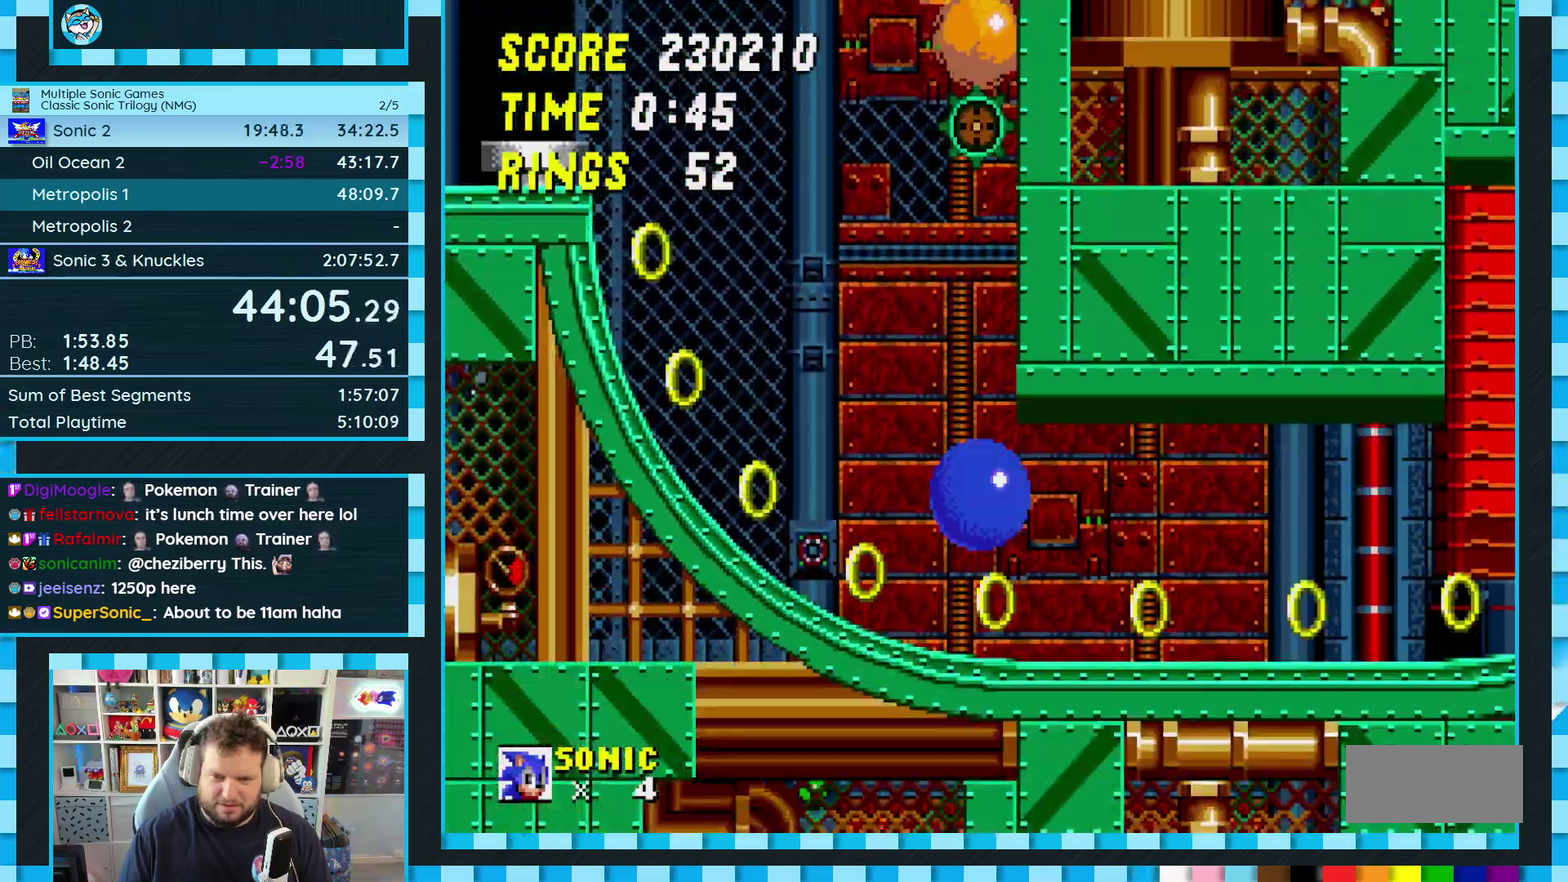
{"buttons": ["B", "C", "DPAD_DOWN"]}
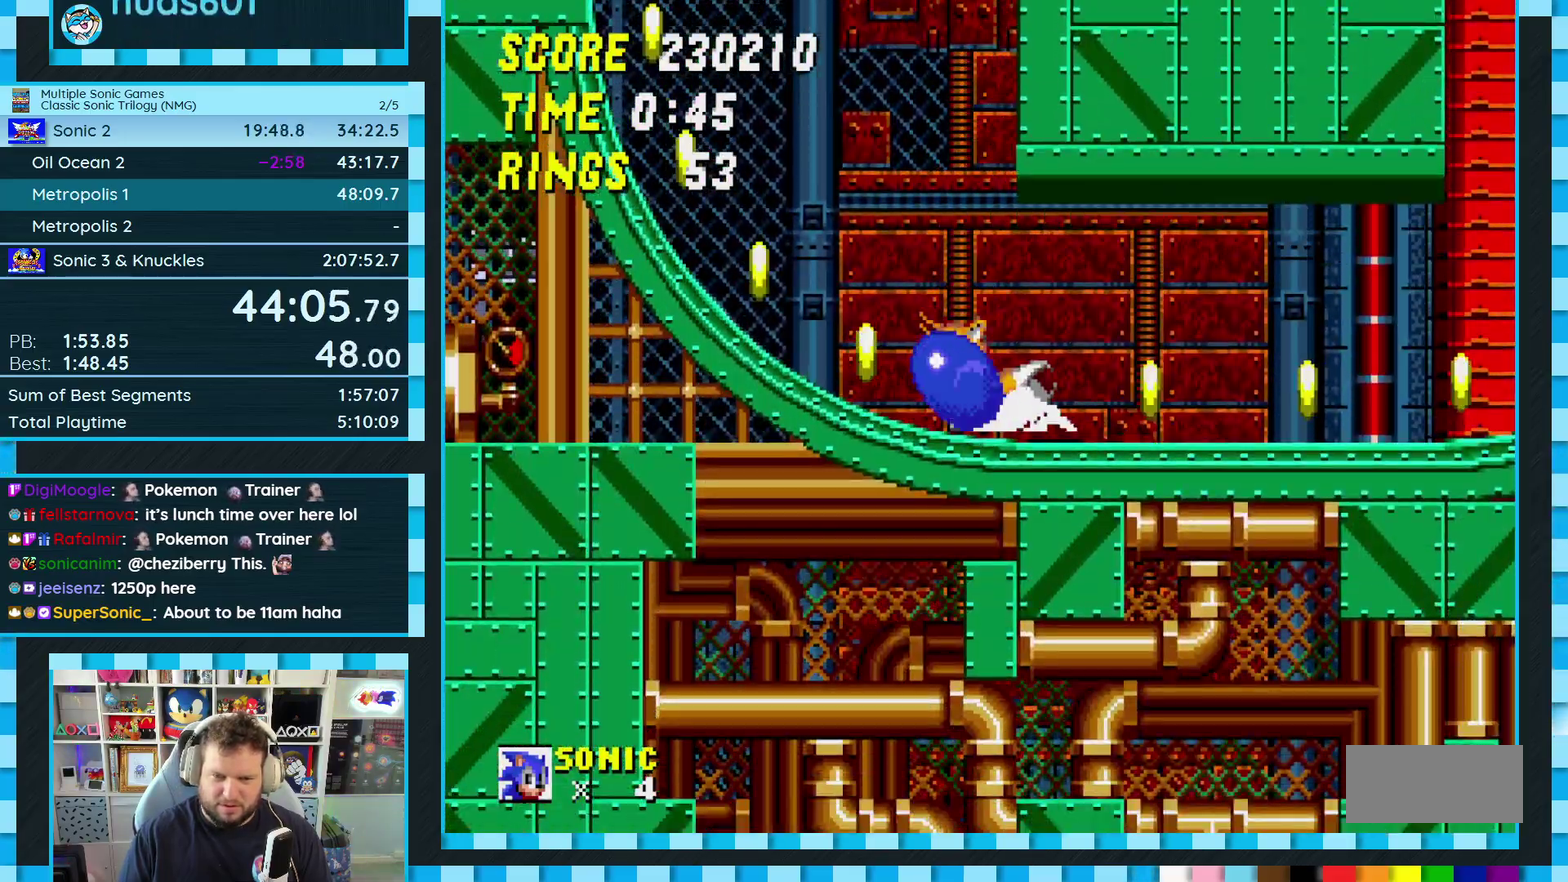
{"buttons": []}
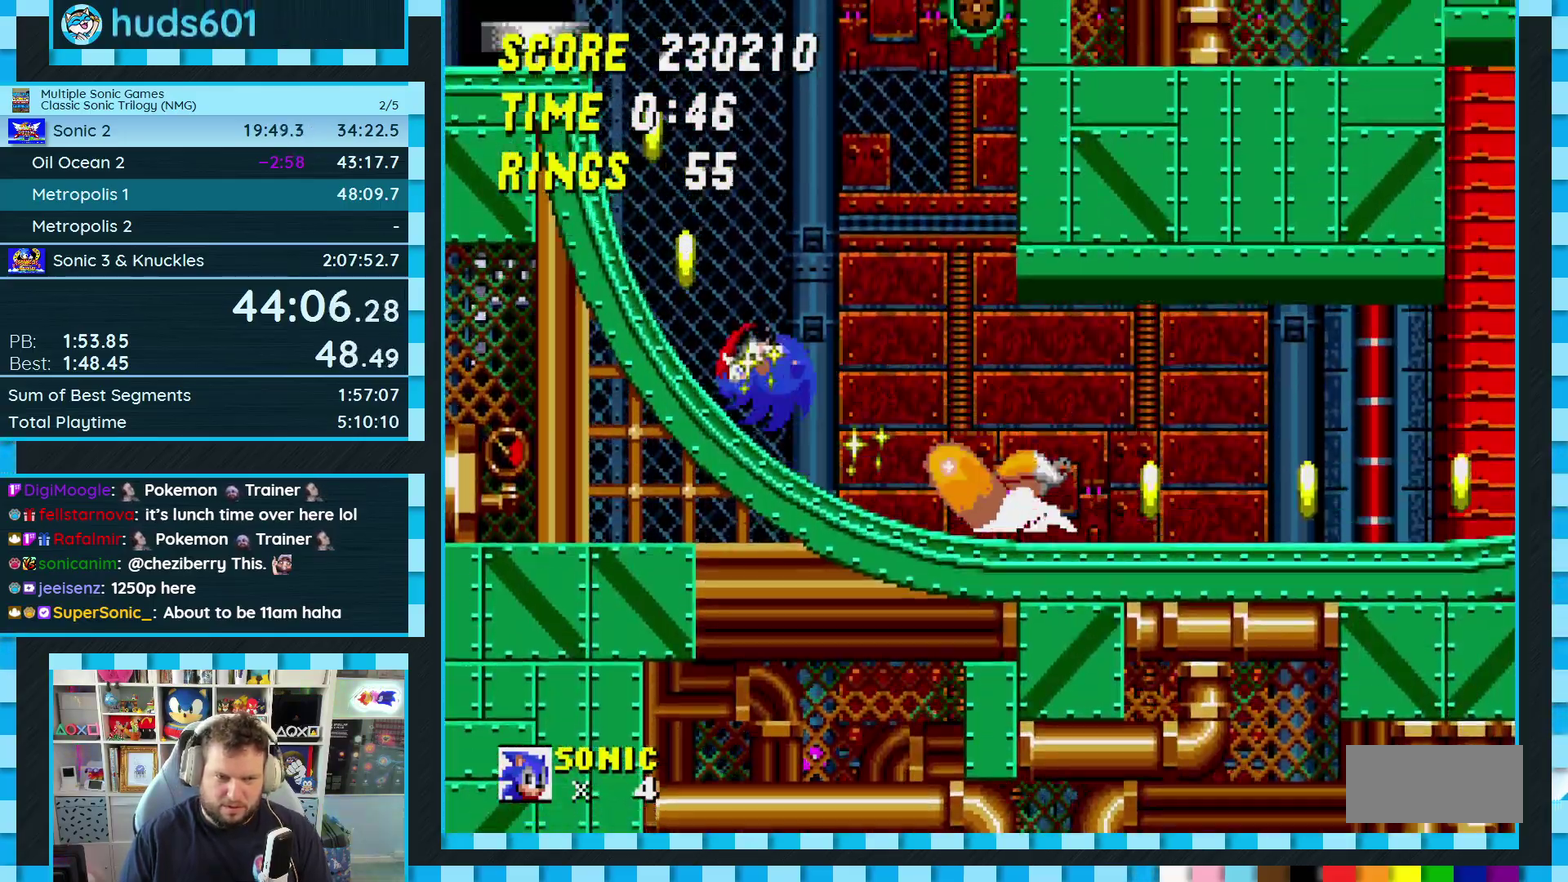
{"buttons": ["DPAD_RIGHT"], "events": [[217, "DPAD_RIGHT", "down"]]}
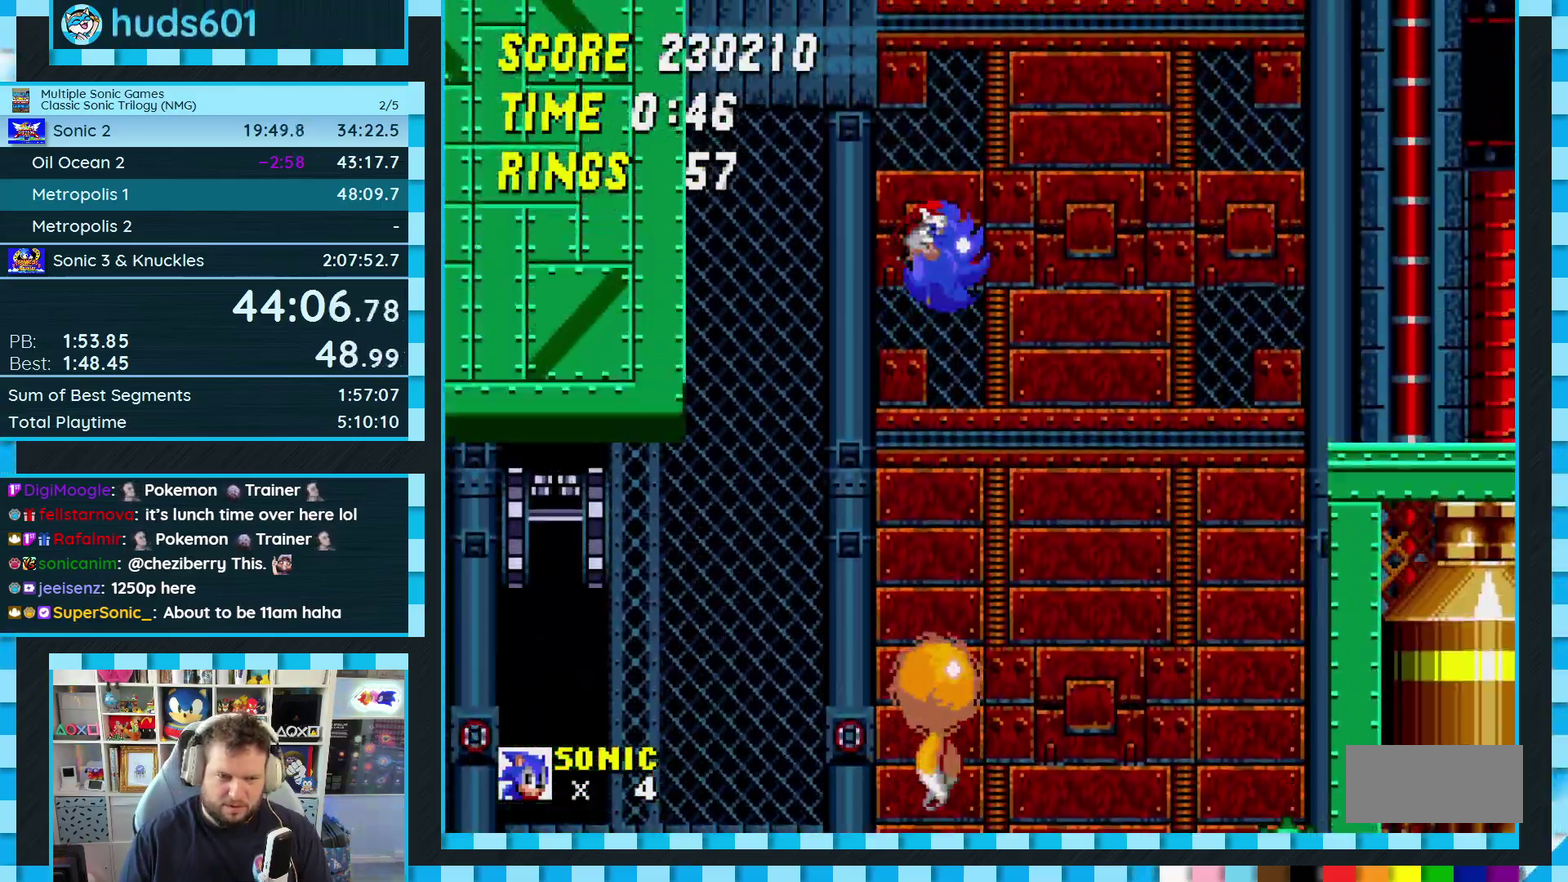
{"buttons": ["DPAD_RIGHT"], "events": []}
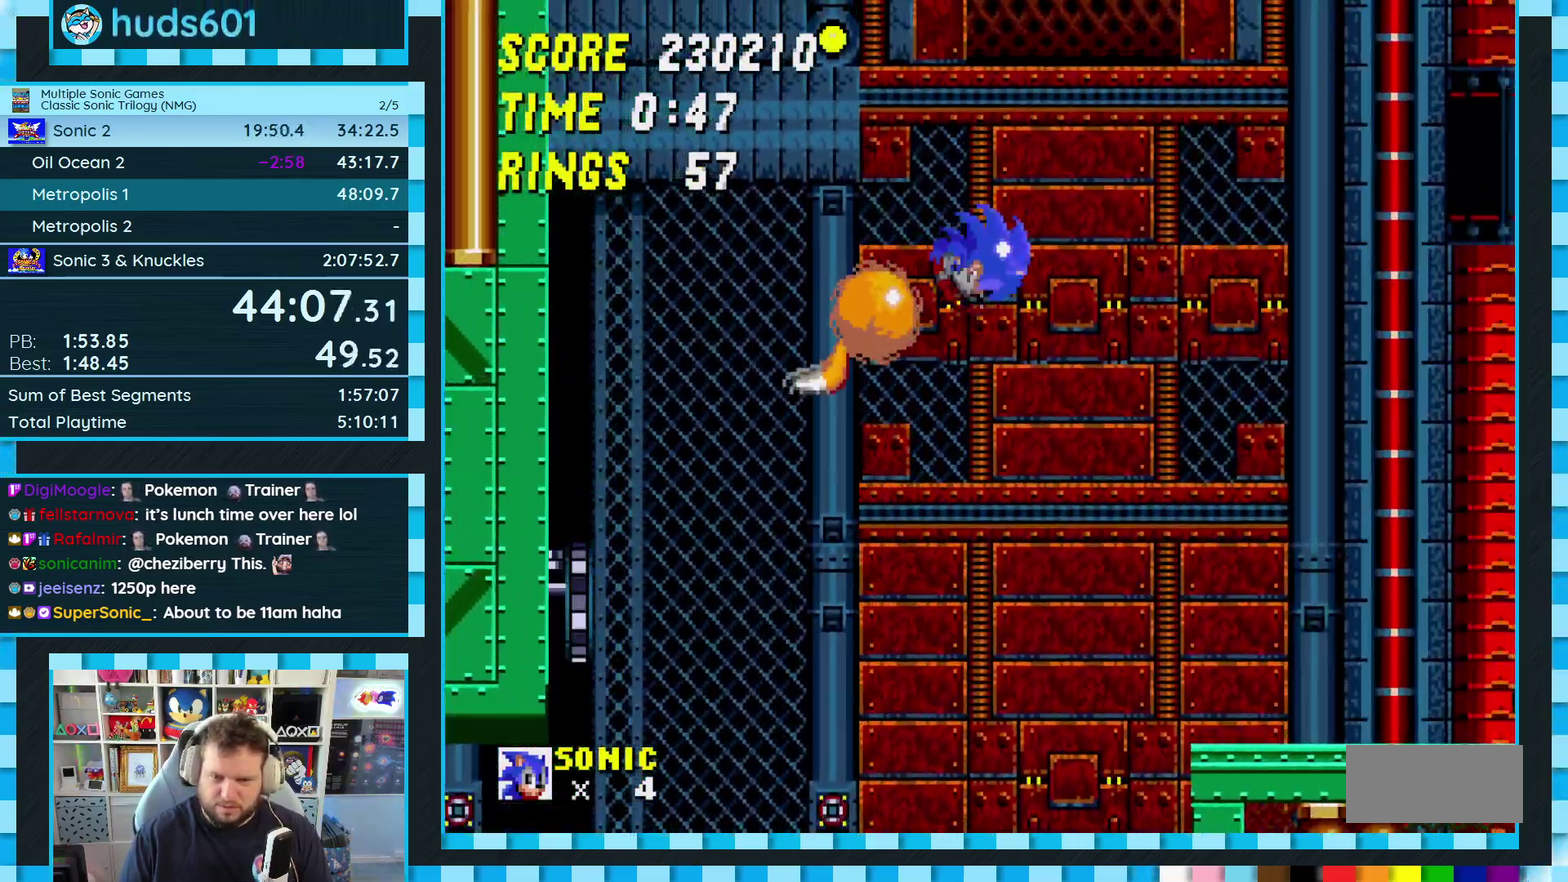
{"buttons": [], "events": [[150, "DPAD_RIGHT", "up"]]}
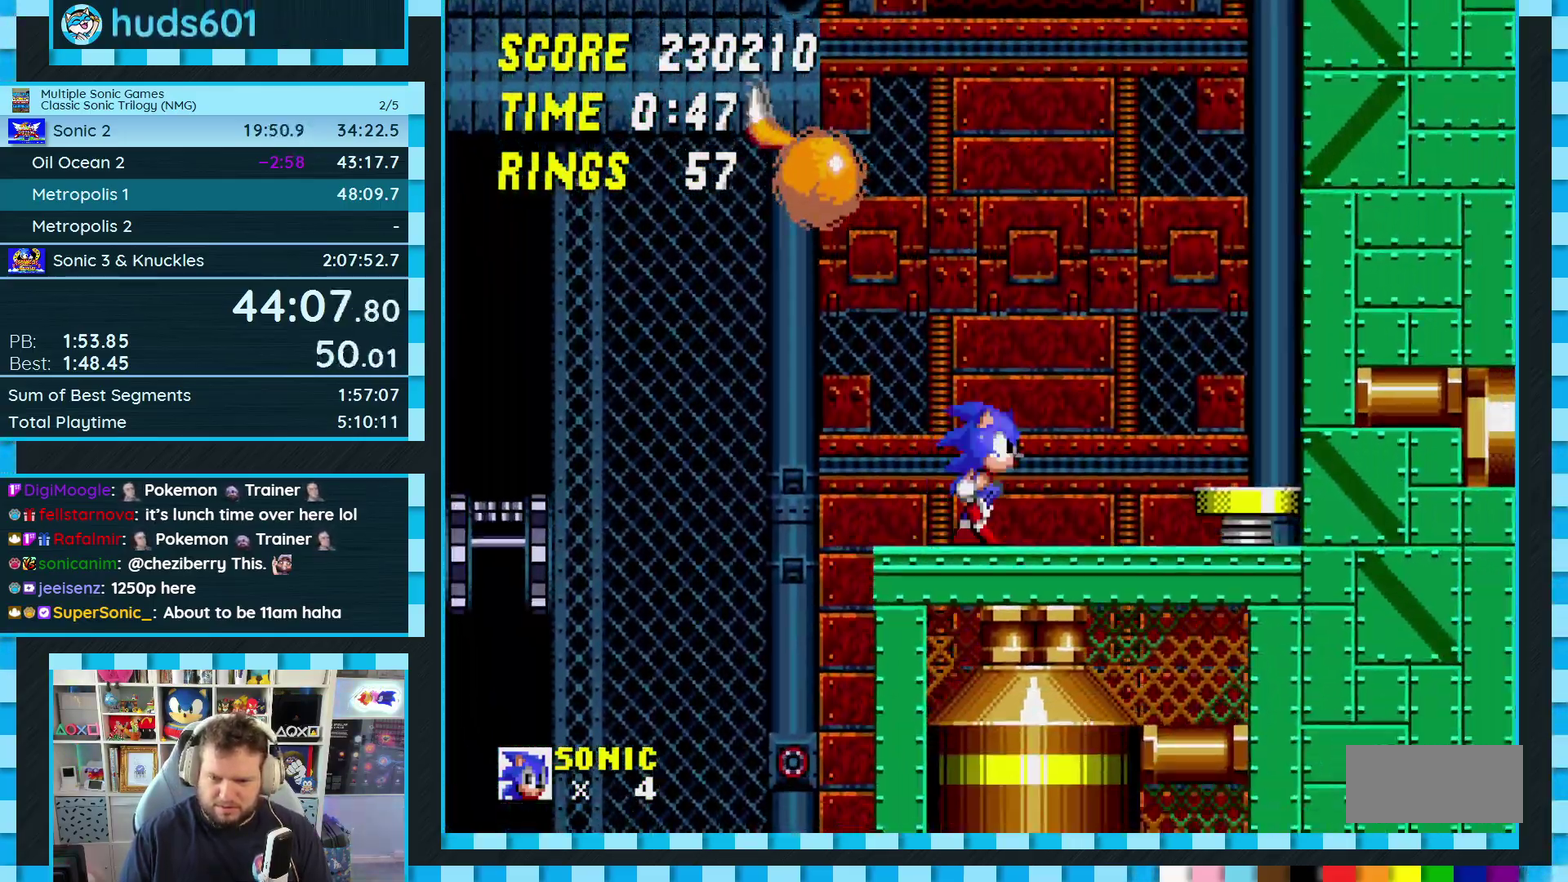
{"buttons": ["DPAD_LEFT"], "events": [[50, "A", "down"], [50, "DPAD_RIGHT", "down"], [100, "A", "up"], [200, "DPAD_RIGHT", "up"], [317, "DPAD_LEFT", "down"]]}
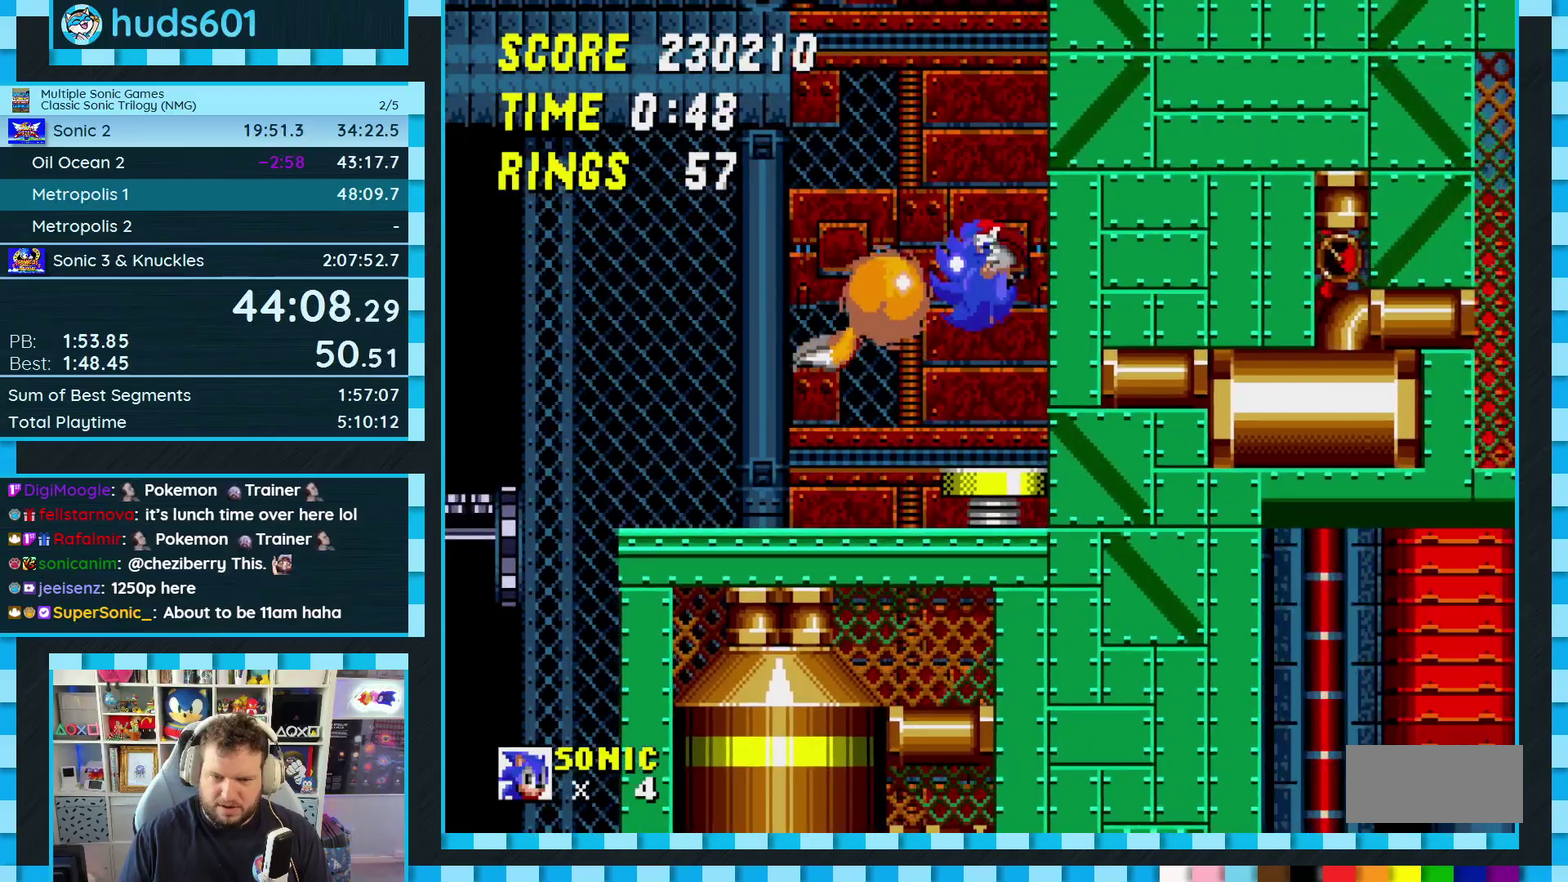
{"buttons": ["DPAD_RIGHT"], "events": [[117, "DPAD_LEFT", "up"], [317, "DPAD_RIGHT", "down"]]}
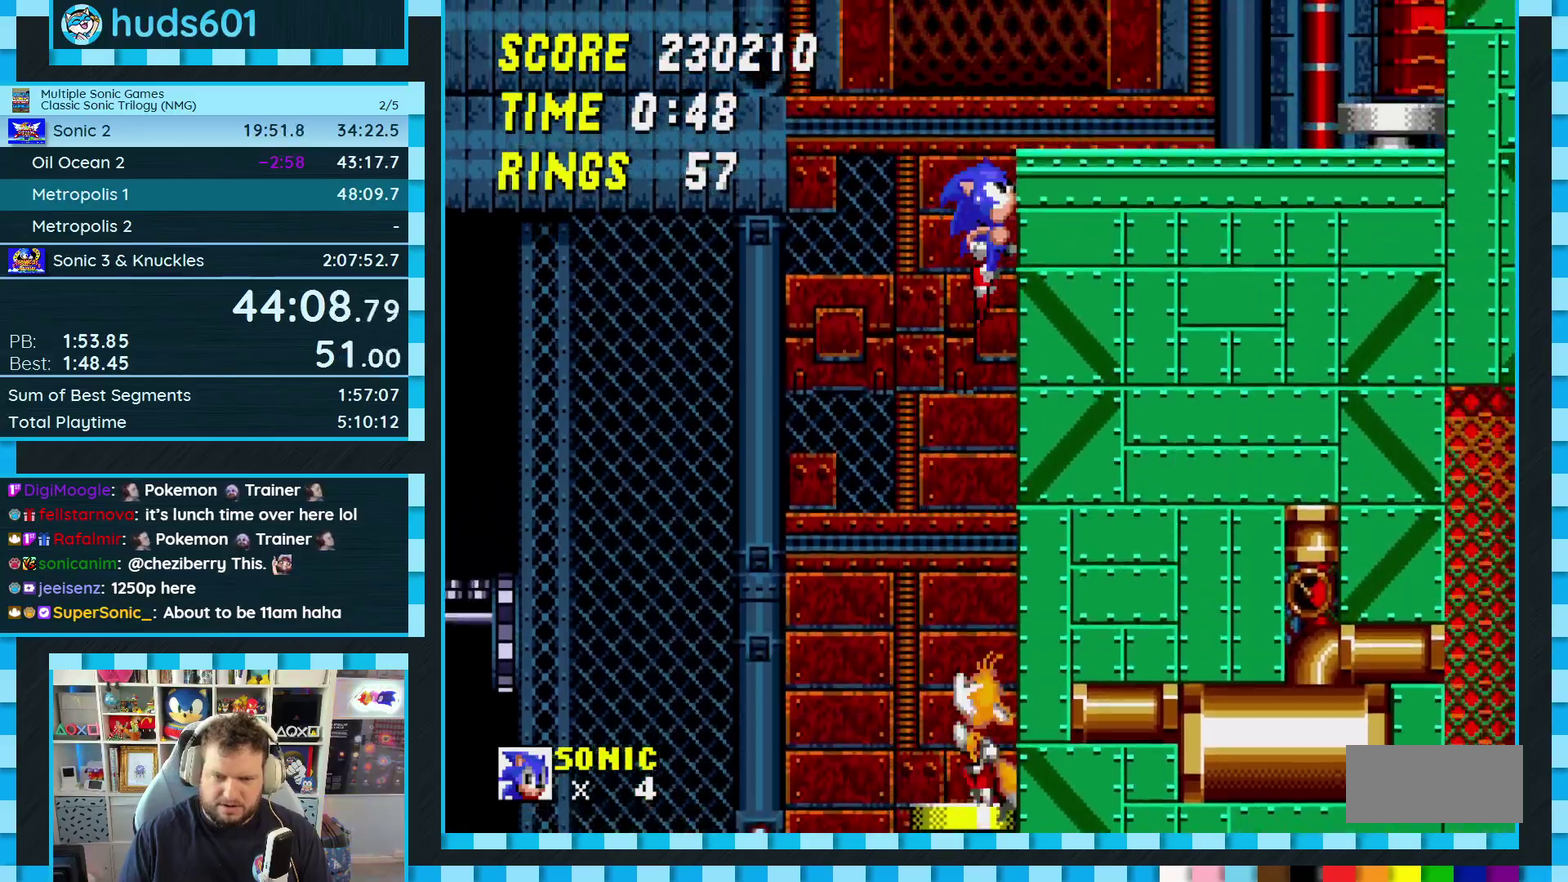
{"buttons": ["DPAD_RIGHT"], "events": [[383, "DPAD_RIGHT", "up"], [483, "DPAD_RIGHT", "down"]]}
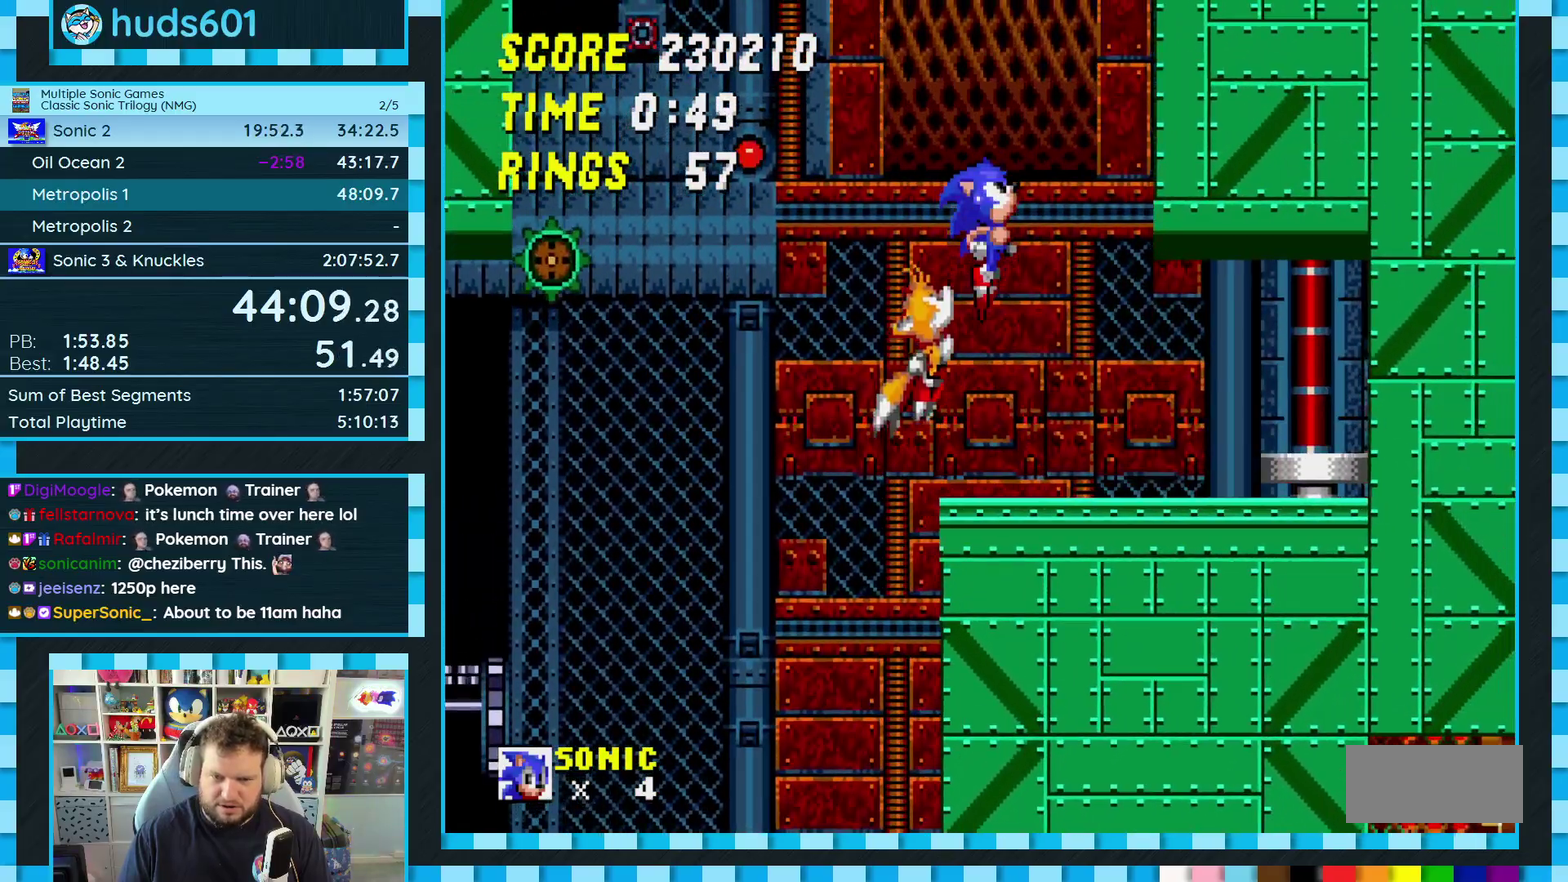
{"buttons": ["A"], "events": [[383, "DPAD_RIGHT", "up"], [400, "A", "down"]]}
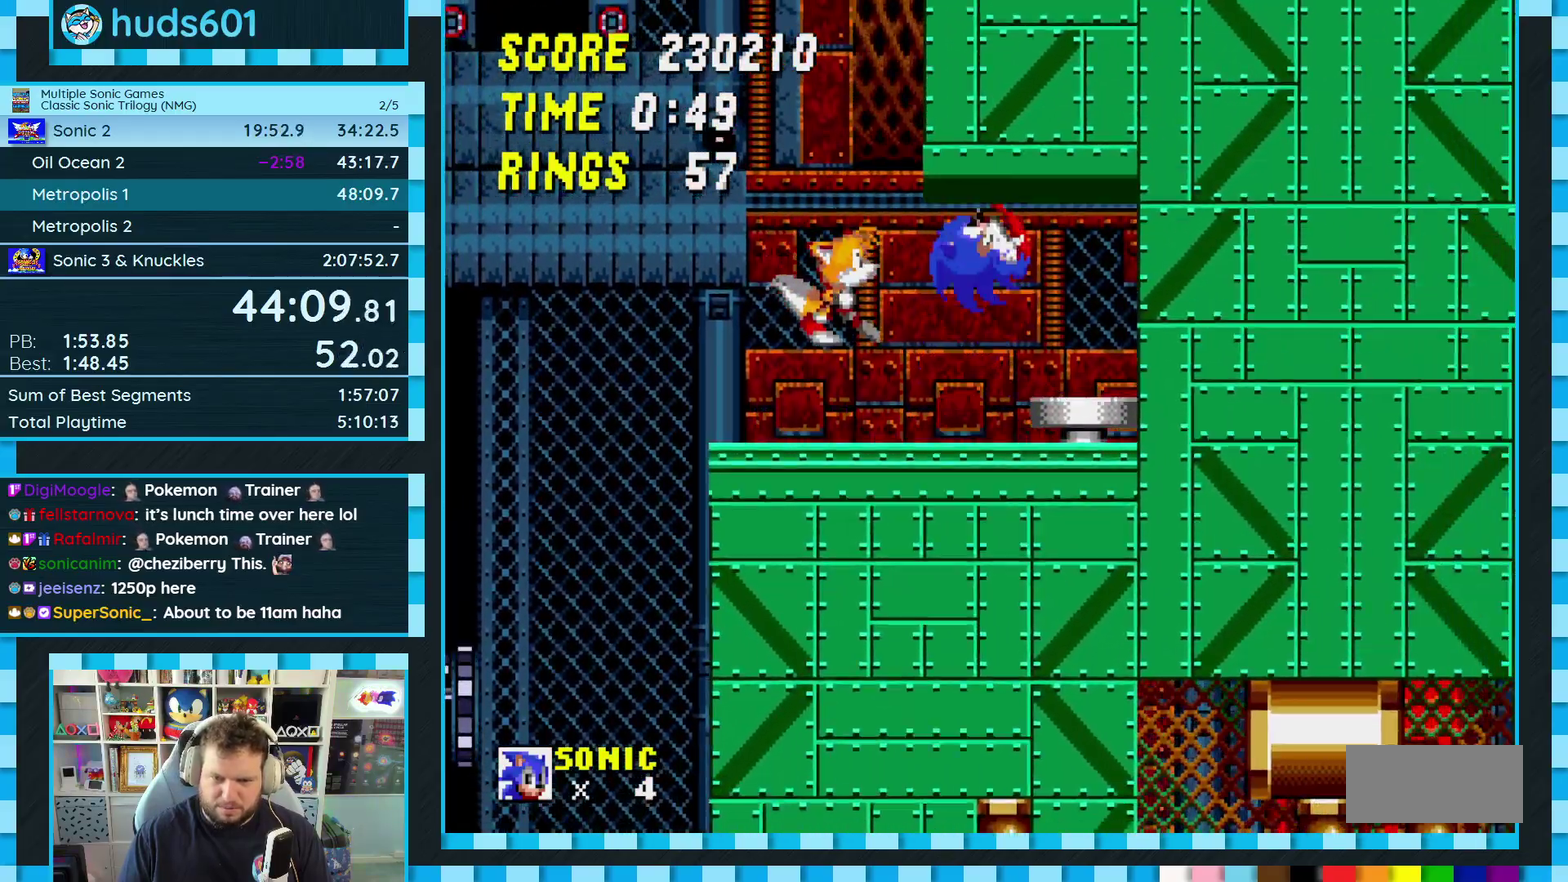
{"buttons": ["A", "DPAD_LEFT"], "events": [[17, "DPAD_LEFT", "down"], [50, "A", "up"], [350, "A", "down"]]}
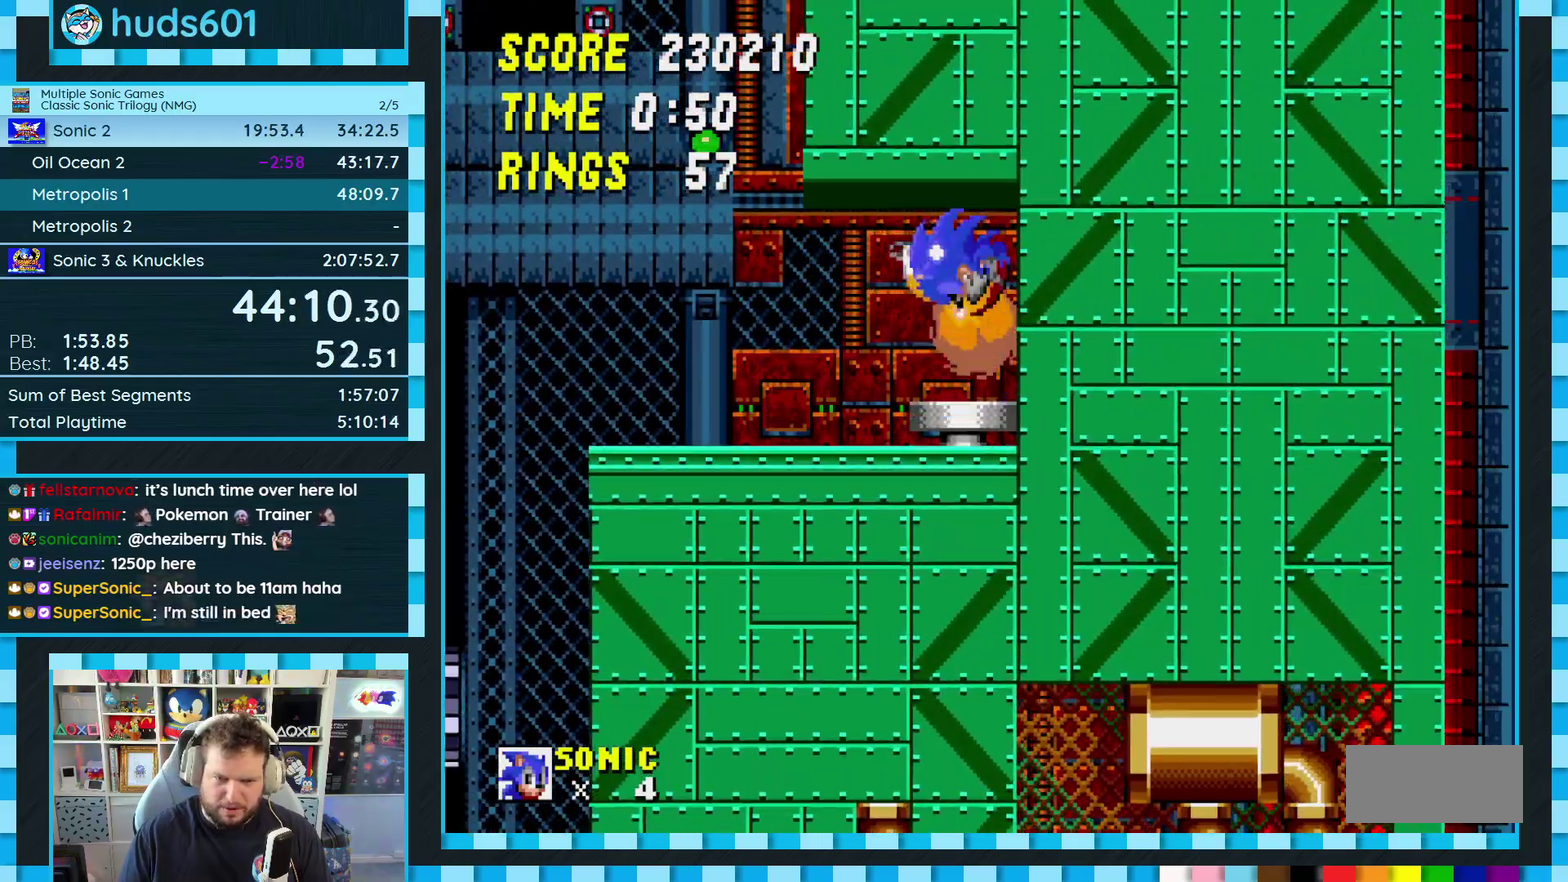
{"buttons": ["A"], "events": [[67, "A", "up"], [350, "A", "down"], [350, "DPAD_LEFT", "up"]]}
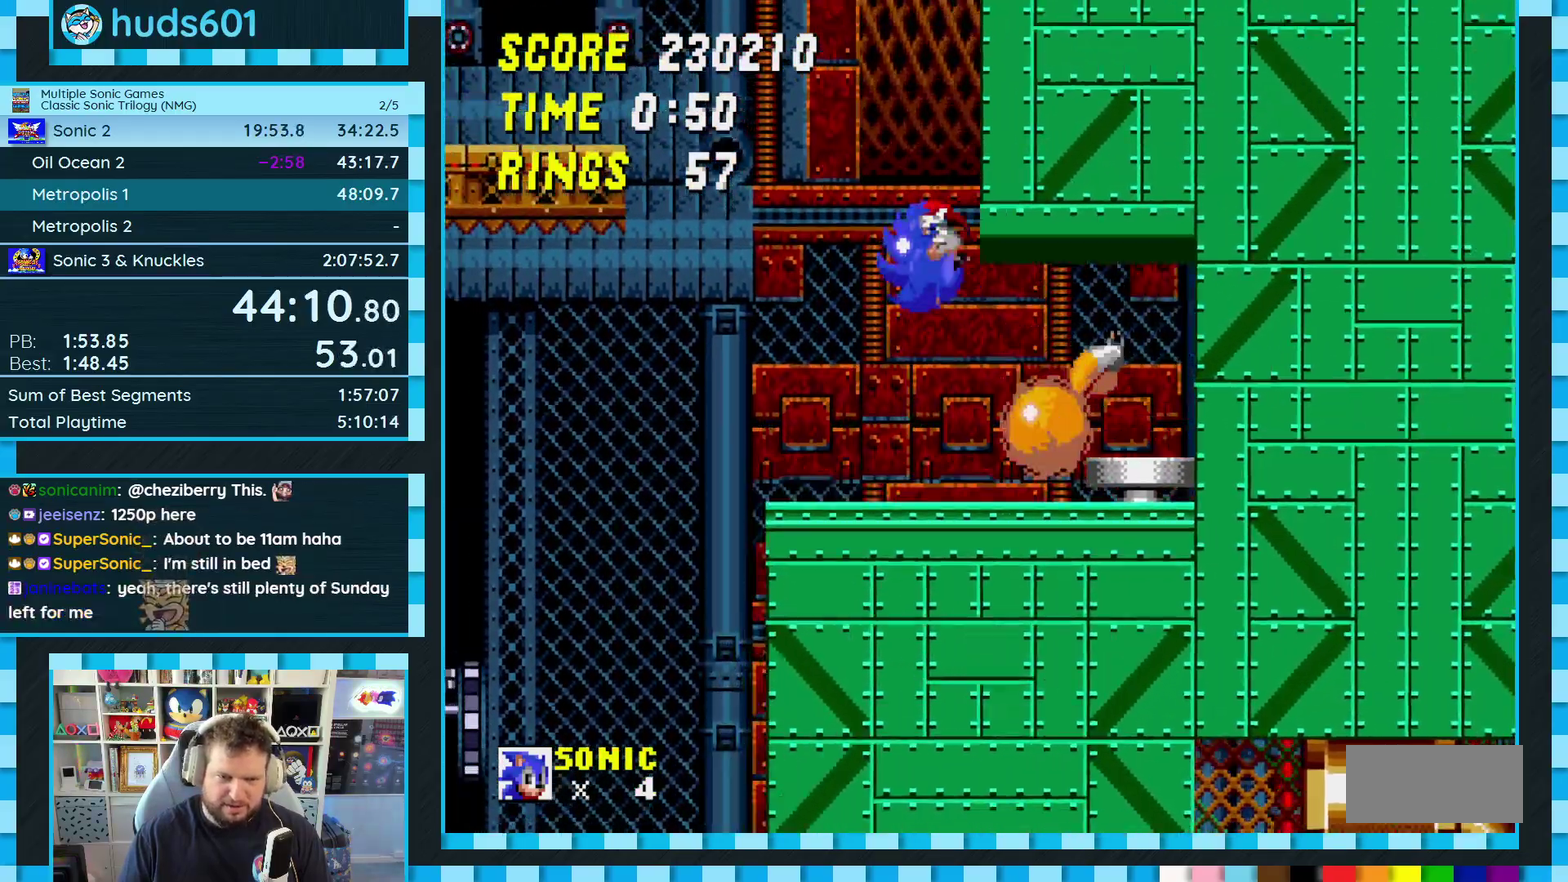
{"buttons": ["DPAD_LEFT"], "events": [[183, "A", "up"], [217, "DPAD_LEFT", "down"]]}
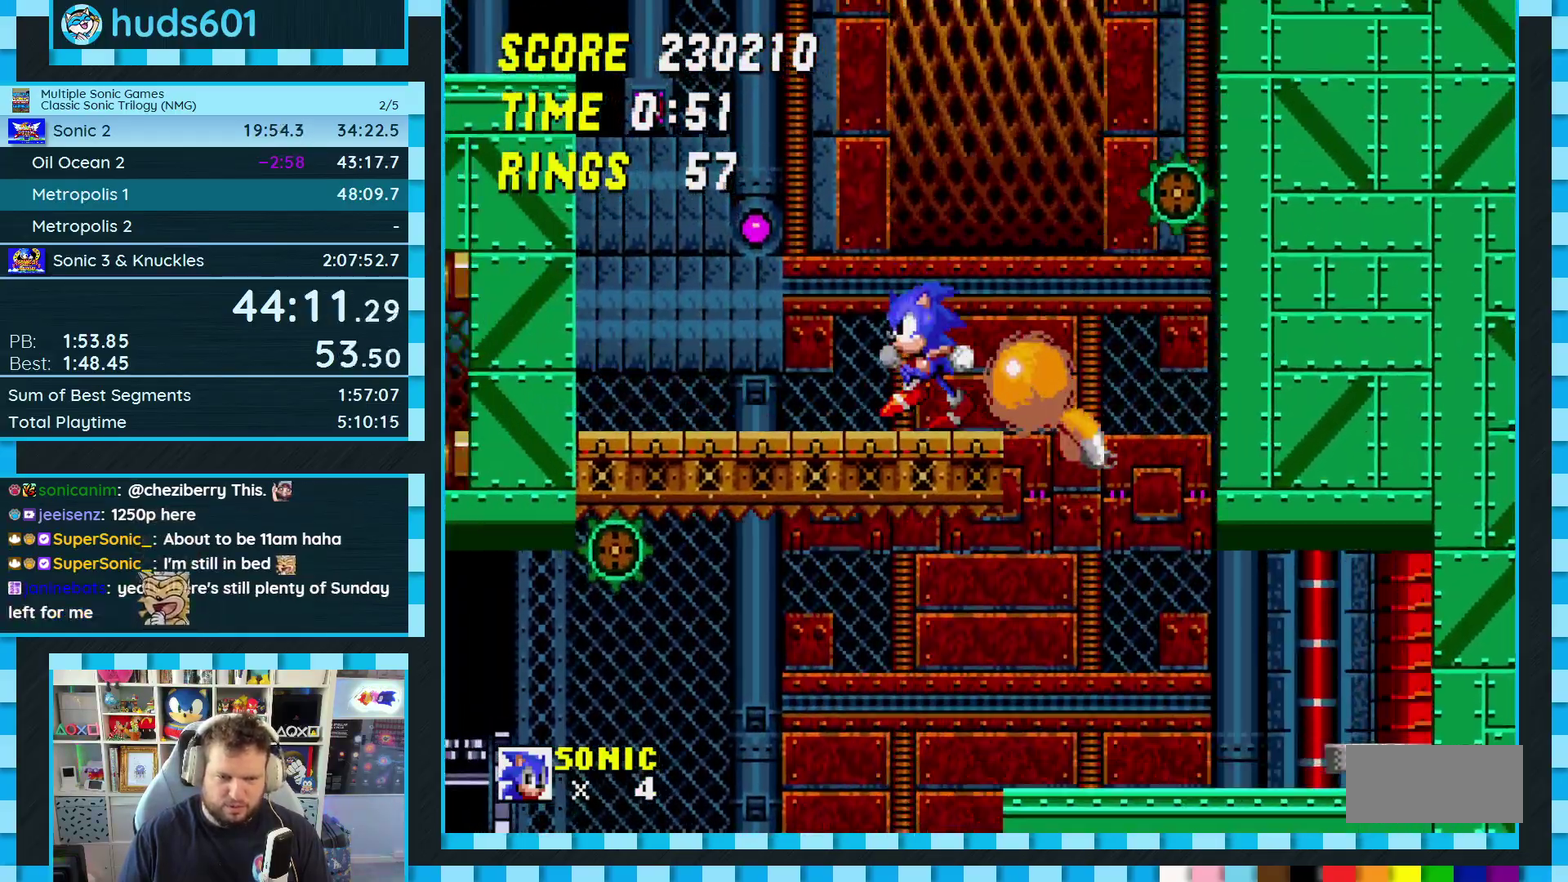
{"buttons": ["DPAD_LEFT"], "events": [[17, "A", "down"], [217, "A", "up"]]}
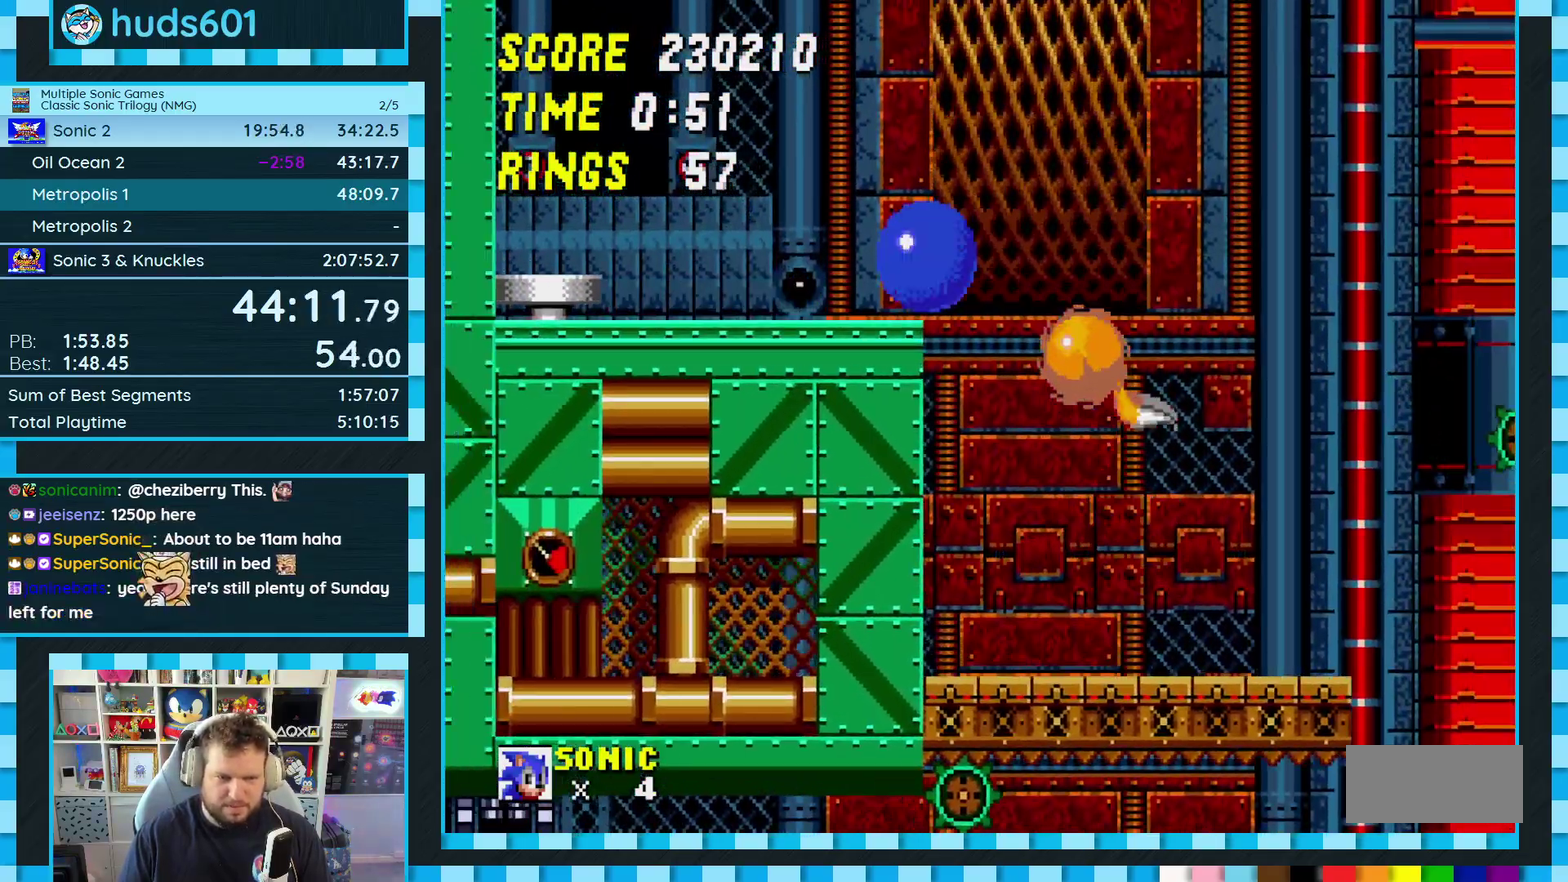
{"buttons": [], "events": [[200, "A", "down"], [250, "A", "up"], [383, "DPAD_LEFT", "up"]]}